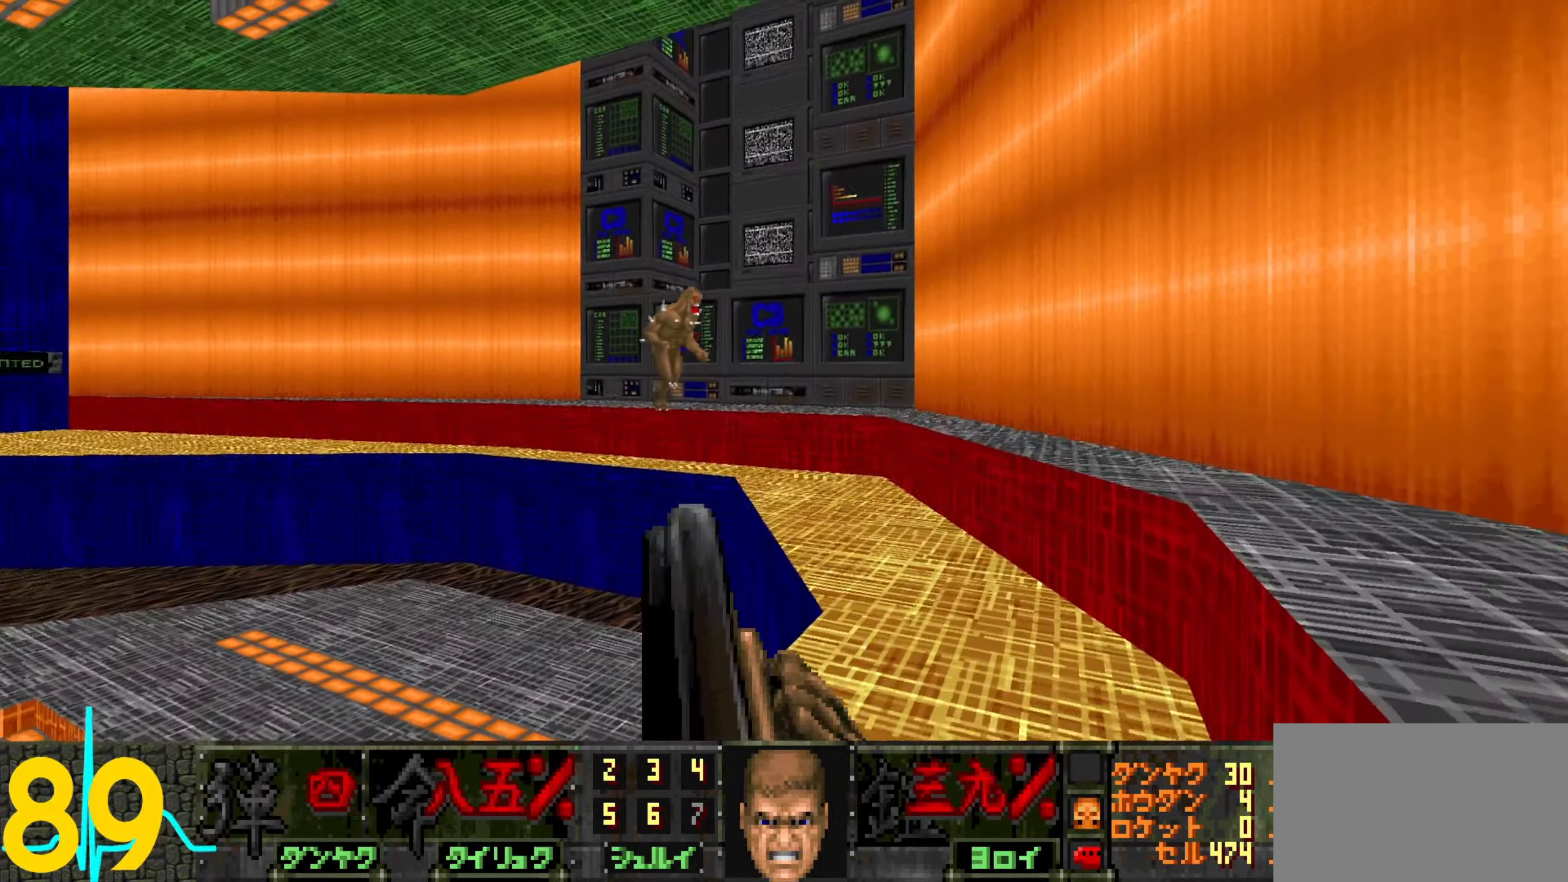
Gameplay with keyboard and mouse; each line is a JSON object with the keys and mouse buttons held at the frame after it. "events" lists presses ("down") and releases ("up") of "1", "2", "3", "4", "a", "alt", "c", "ctrl", "d", "e", "f", "q", "r", "s", "shift", "space", "tab", "v", "w", "x", "z", "mouse_left", "mouse_wheel" and "mouse_right" between this image and that frame as [ms after this image, input, new state], when the widget could be followed in between. "mouse_left", "mouse_wheel", "mouse_right" = the "left", "wheel", "right" buttons of the "mouse" list. No other keys are recorded. "wheel" means that the mouse wheel is clicked or scrolled. Not read: mouse_move.
{"keys": [], "mouse": [], "events": [[67, "e", "up"]]}
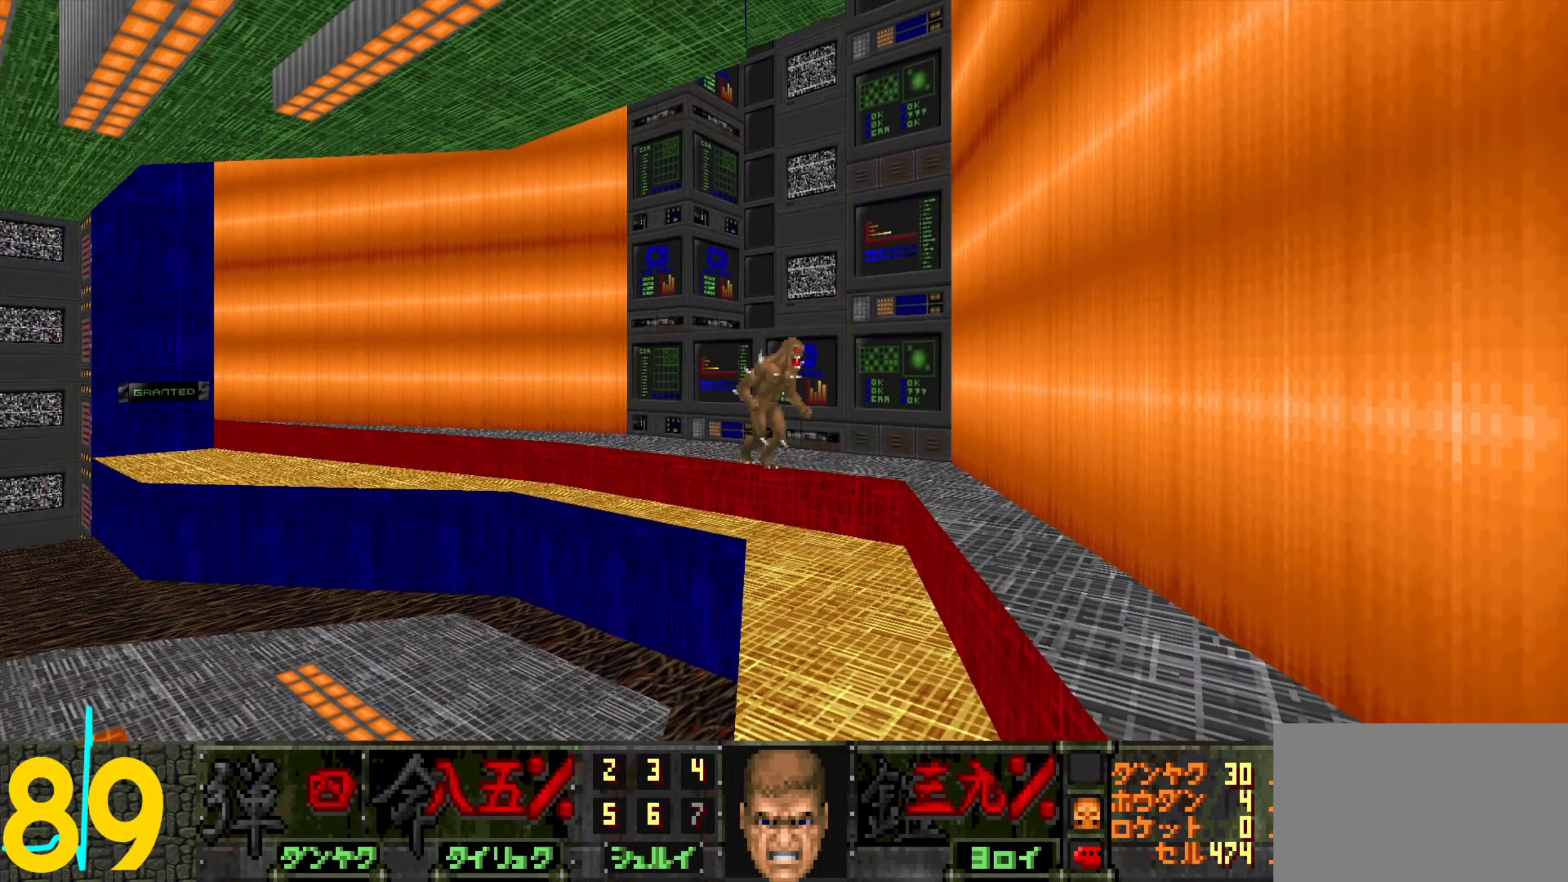
{"keys": ["w"], "mouse": [], "events": [[50, "1", "down"], [100, "1", "up"], [484, "w", "down"]]}
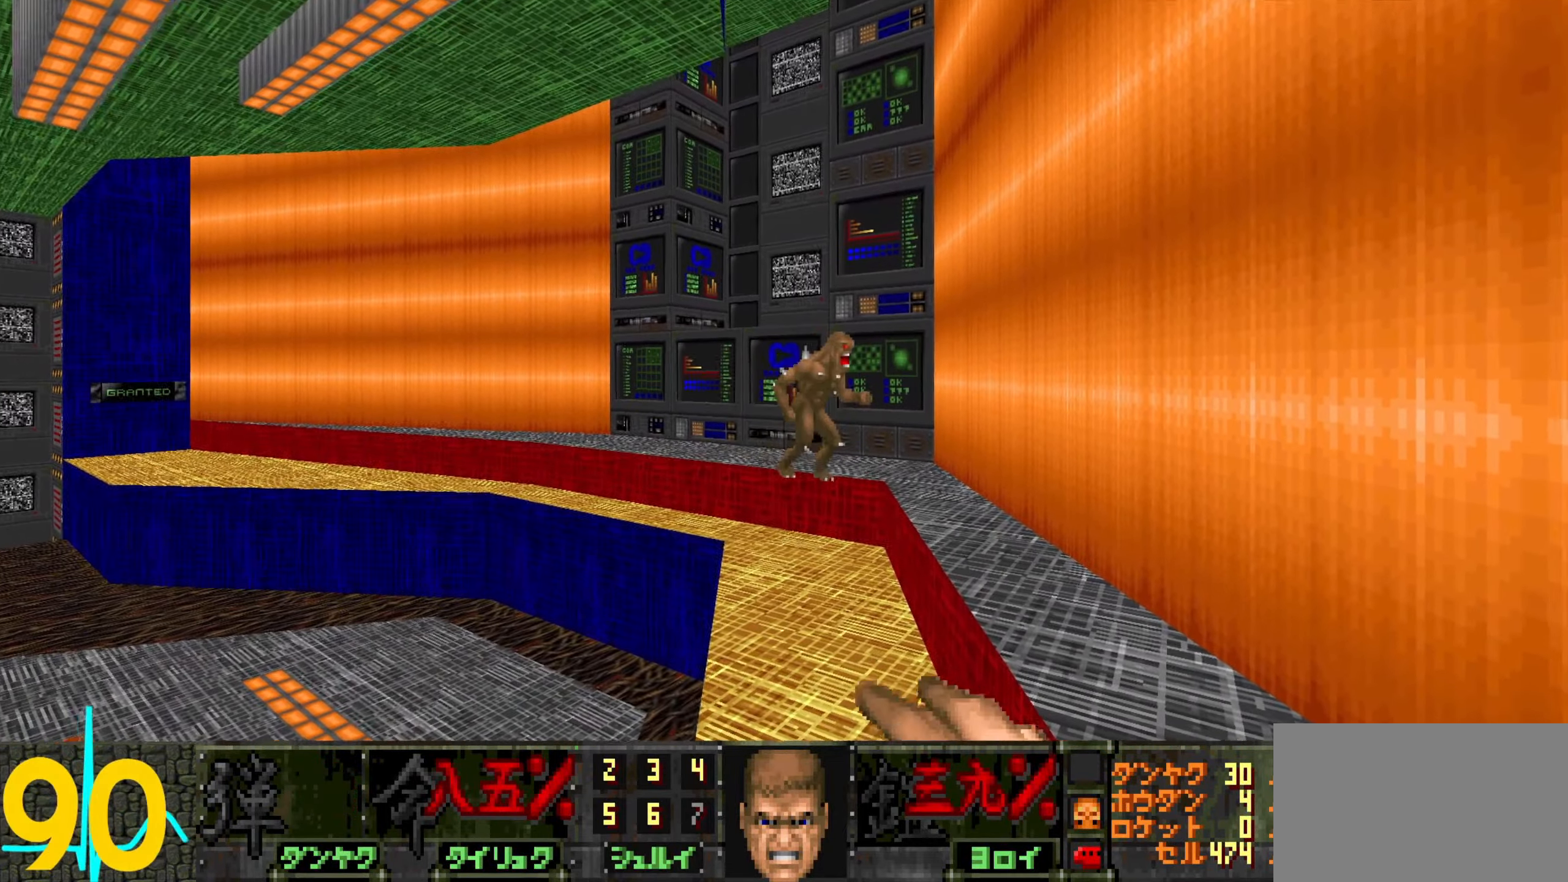
{"keys": ["a", "w"], "mouse": [], "events": [[67, "w", "up"], [167, "w", "down"], [350, "a", "down"]]}
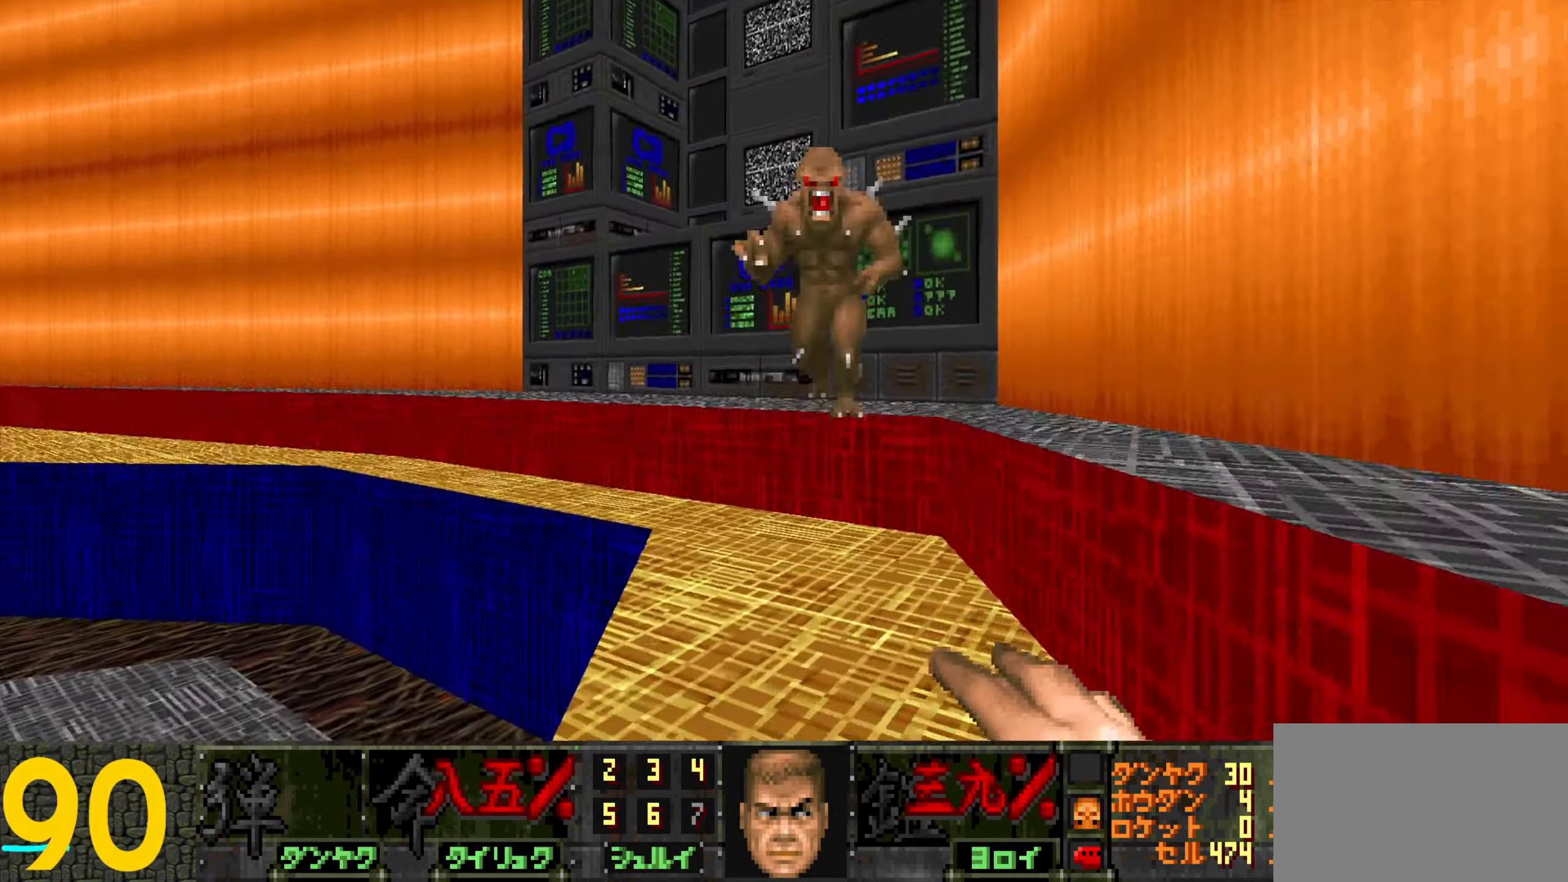
{"keys": ["d"], "mouse": [], "events": [[50, "a", "up"], [183, "mouse_left", "down"], [233, "d", "down"], [283, "mouse_left", "up"], [333, "mouse_left", "down"], [383, "a", "down"], [383, "d", "up"], [383, "w", "up"], [416, "a", "up"], [416, "d", "down"], [416, "mouse_left", "up"]]}
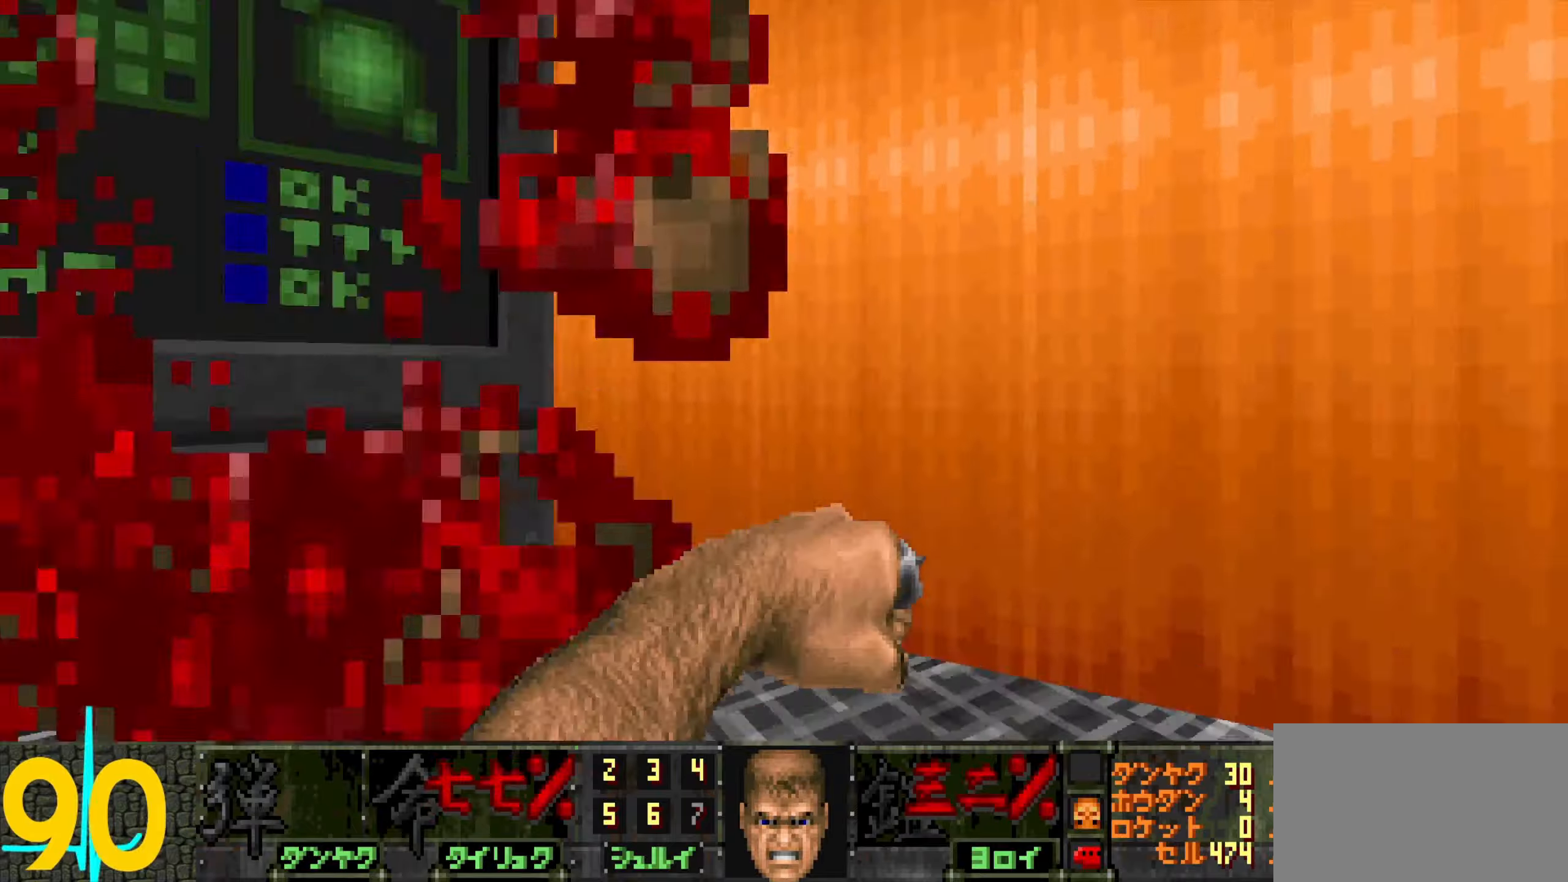
{"keys": ["a", "w"], "mouse": [], "events": [[66, "d", "up"], [200, "w", "down"], [250, "a", "down"]]}
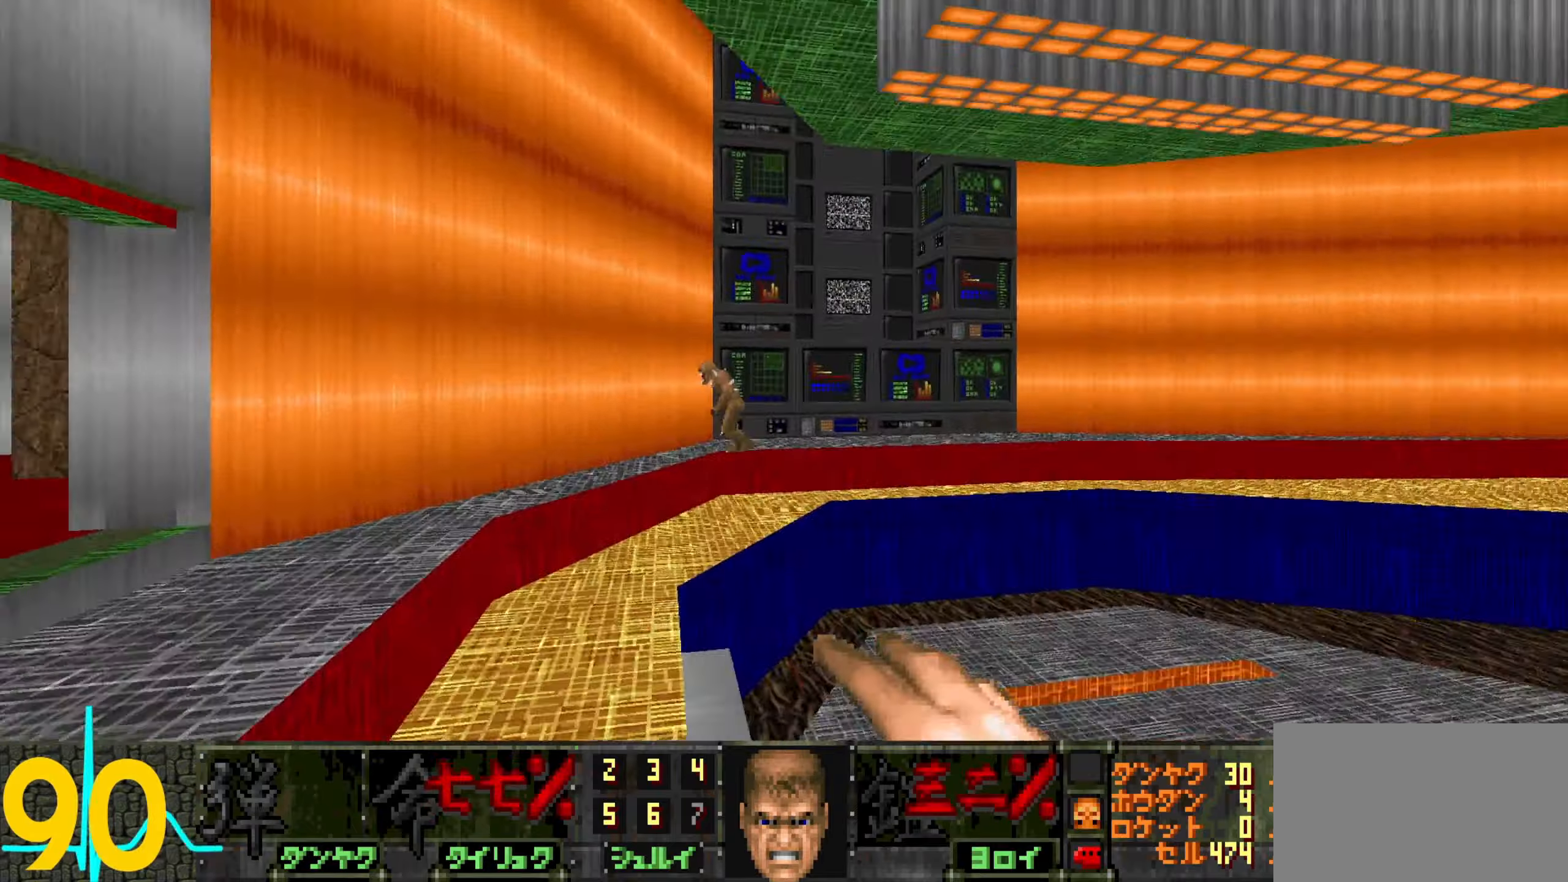
{"keys": ["w"], "mouse": [], "events": [[83, "a", "up"]]}
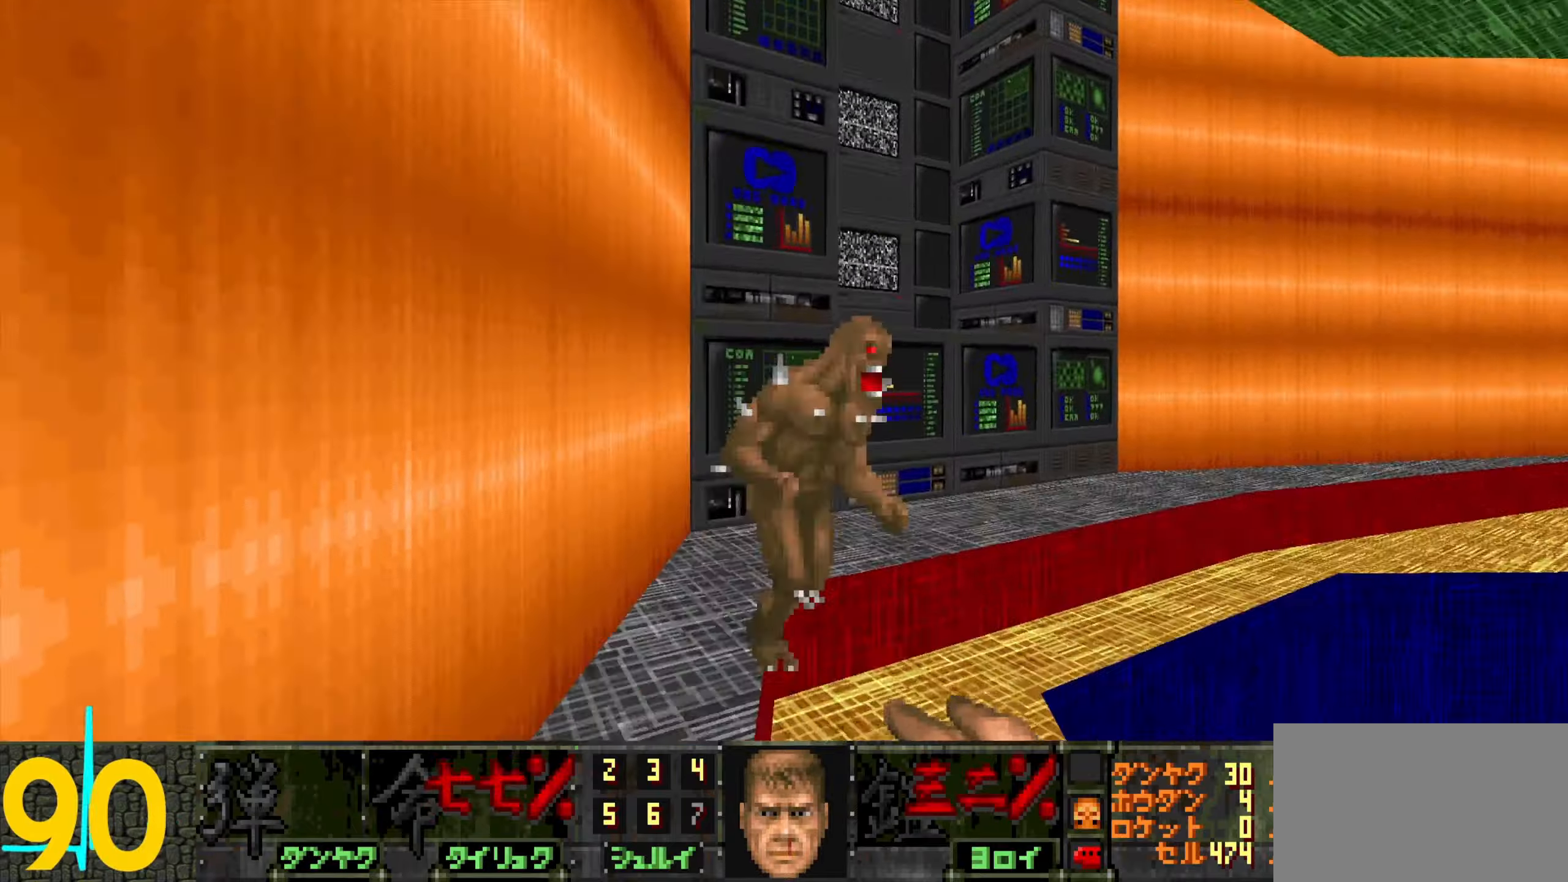
{"keys": [], "mouse": [], "events": [[100, "mouse_left", "down"], [100, "w", "up"], [200, "mouse_left", "up"], [250, "mouse_left", "down"], [283, "d", "down"], [333, "d", "up"], [333, "mouse_left", "up"]]}
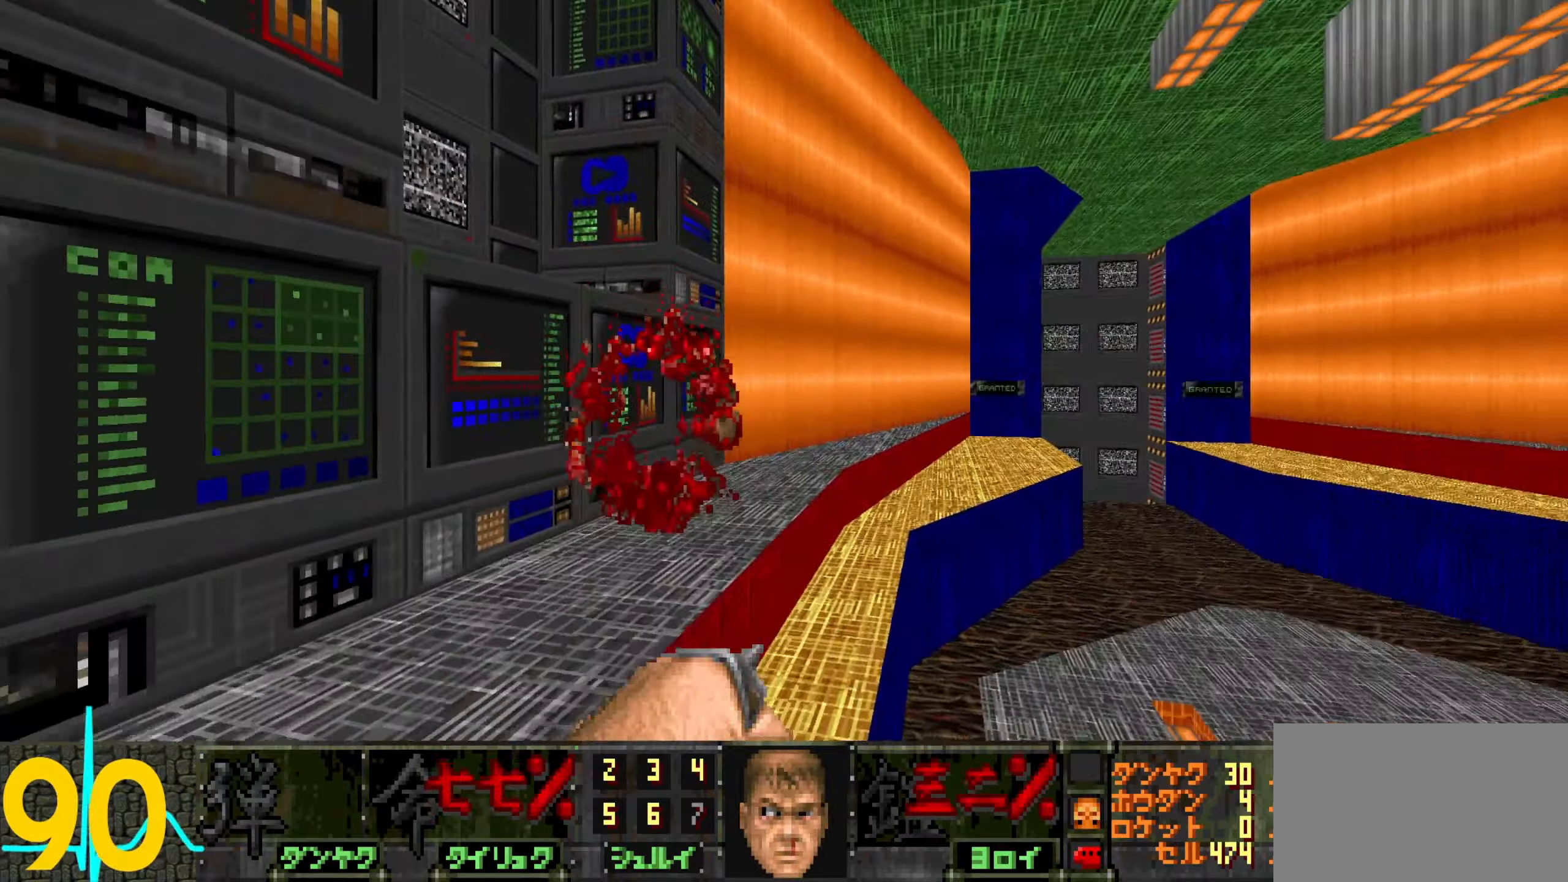
{"keys": ["w"], "mouse": [], "events": [[33, "w", "down"], [116, "a", "down"], [166, "a", "up"]]}
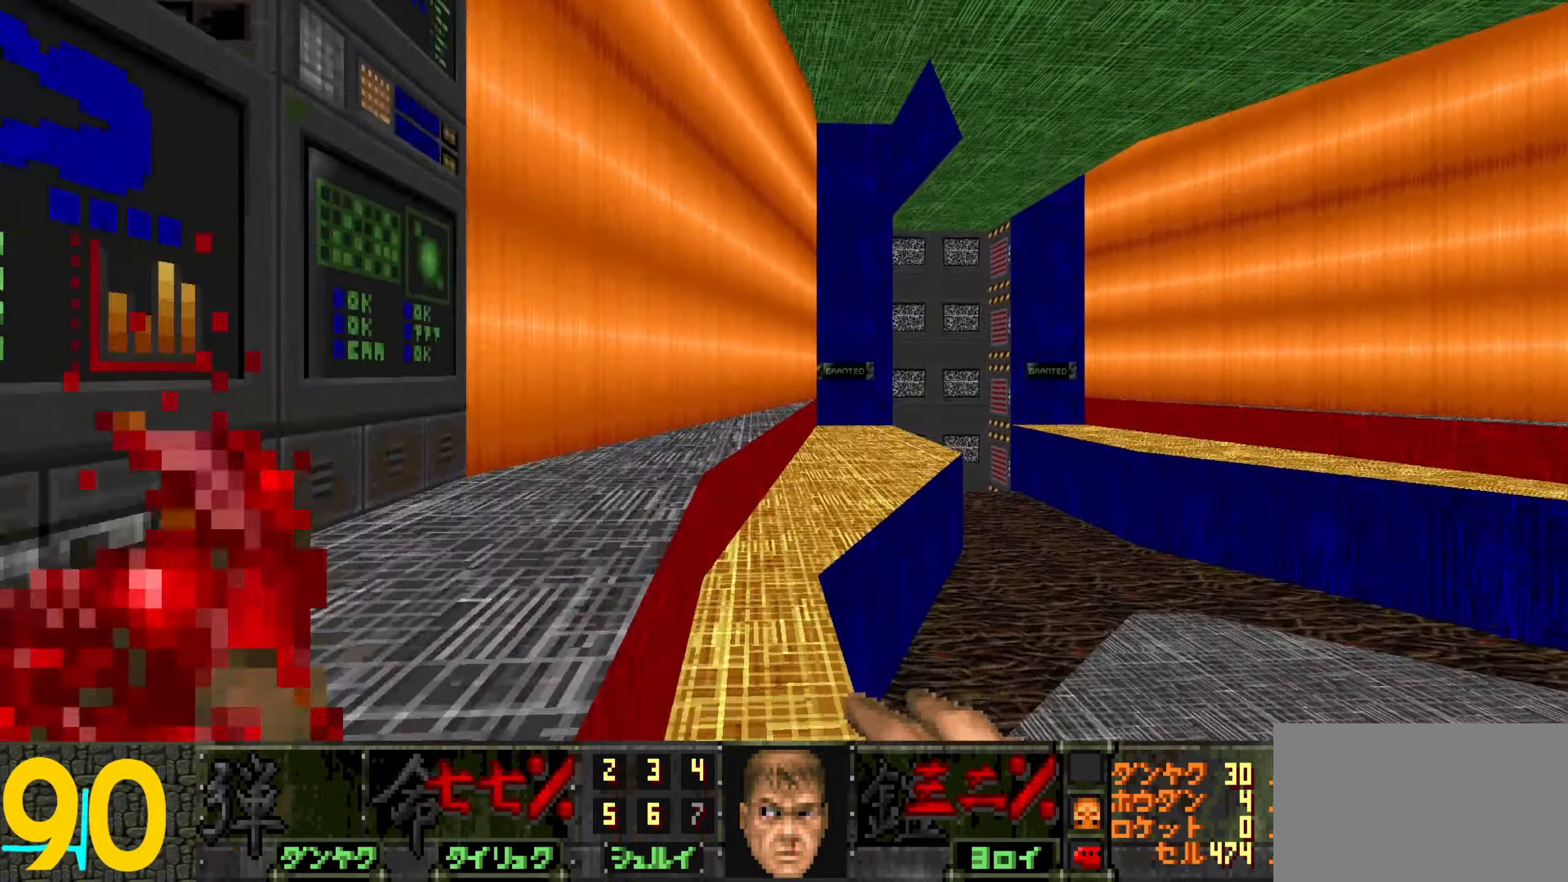
{"keys": ["w"], "mouse": [], "events": [[183, "d", "down"], [333, "d", "up"]]}
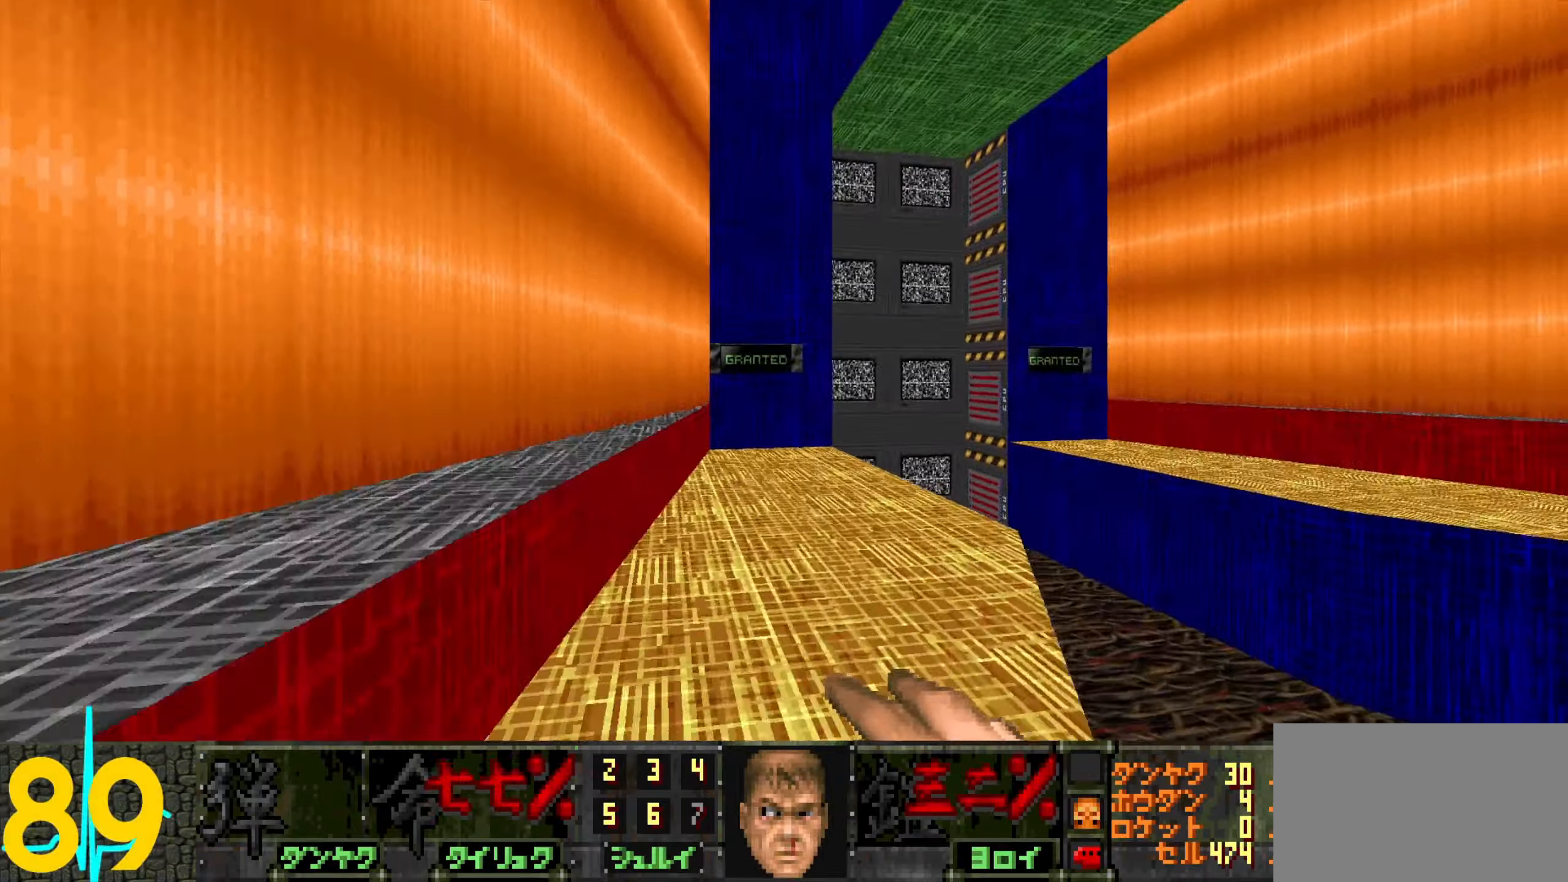
{"keys": [], "mouse": [], "events": [[216, "w", "up"], [350, "s", "down"], [500, "s", "up"]]}
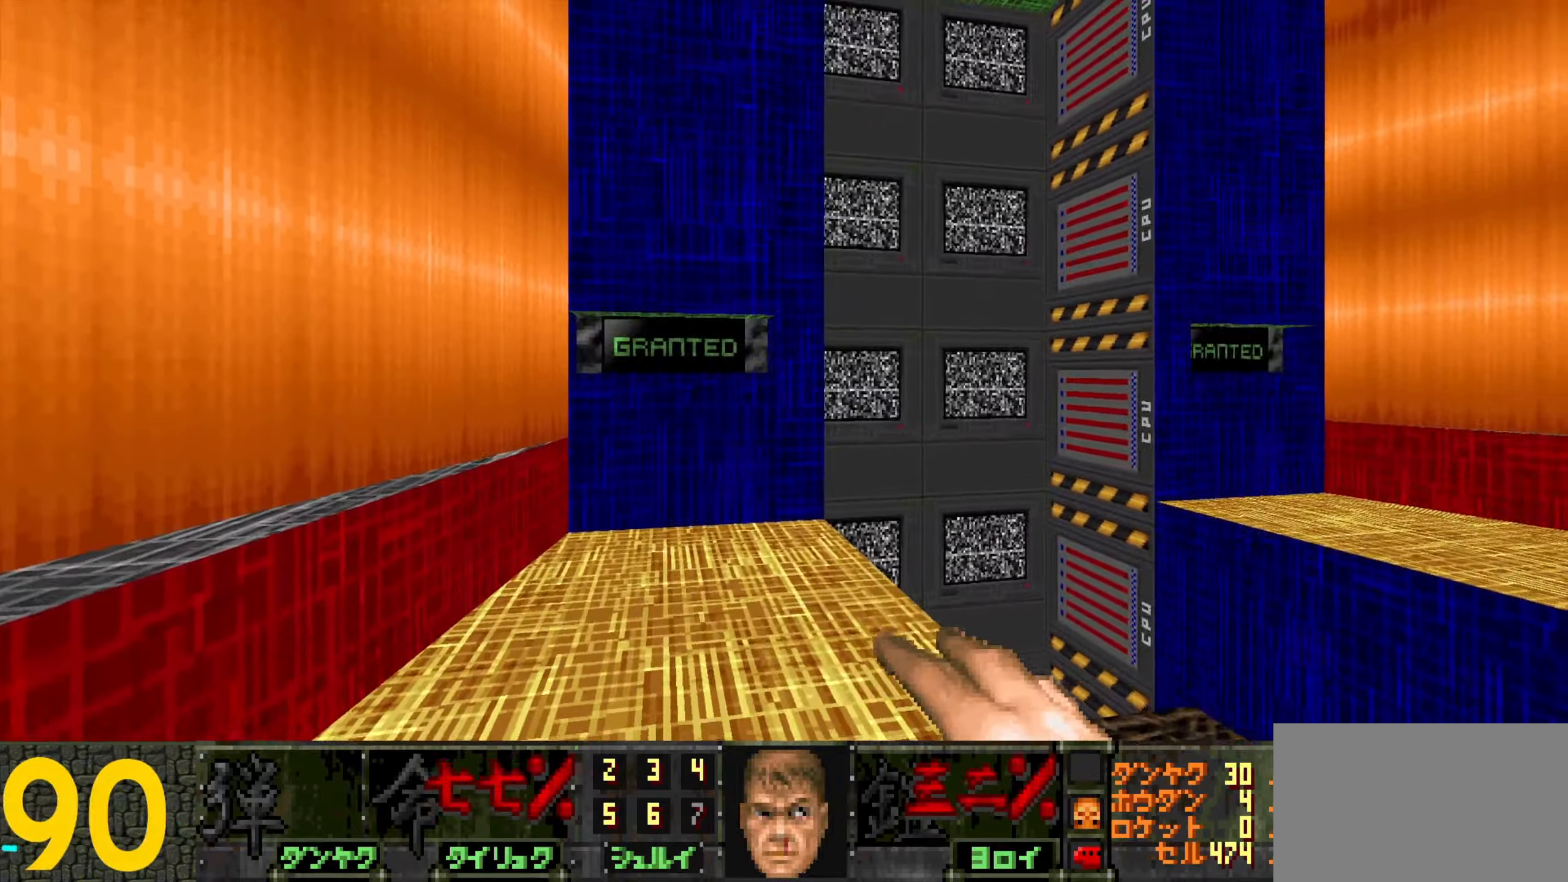
{"keys": ["d"], "mouse": [], "events": [[416, "d", "down"], [416, "w", "down"], [466, "w", "up"]]}
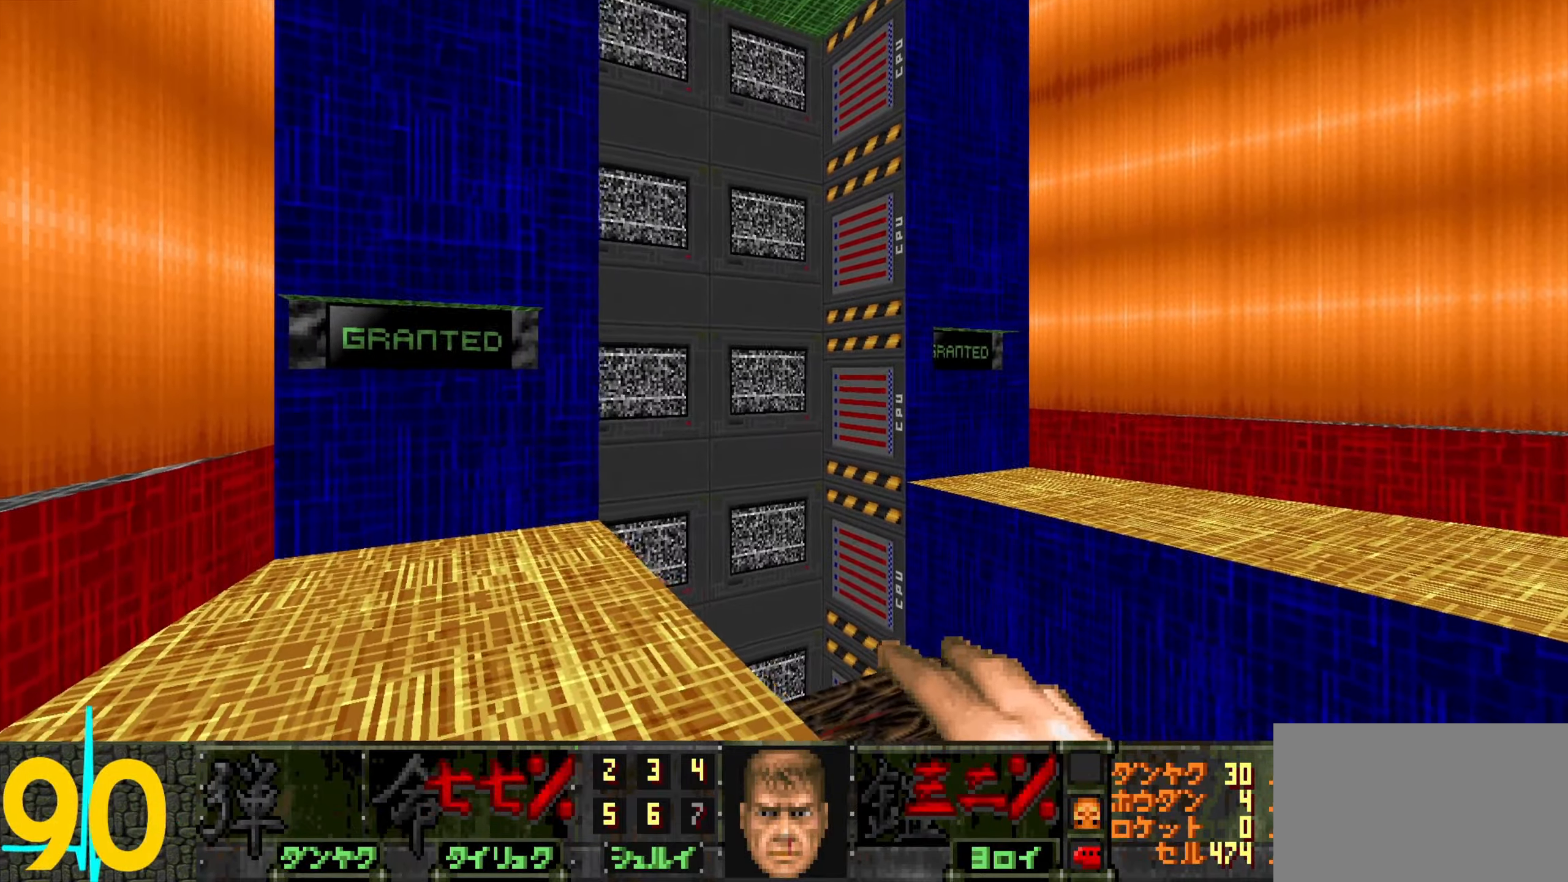
{"keys": [], "mouse": [], "events": [[16, "d", "up"], [383, "a", "down"], [433, "s", "down"], [483, "a", "up"], [483, "s", "up"]]}
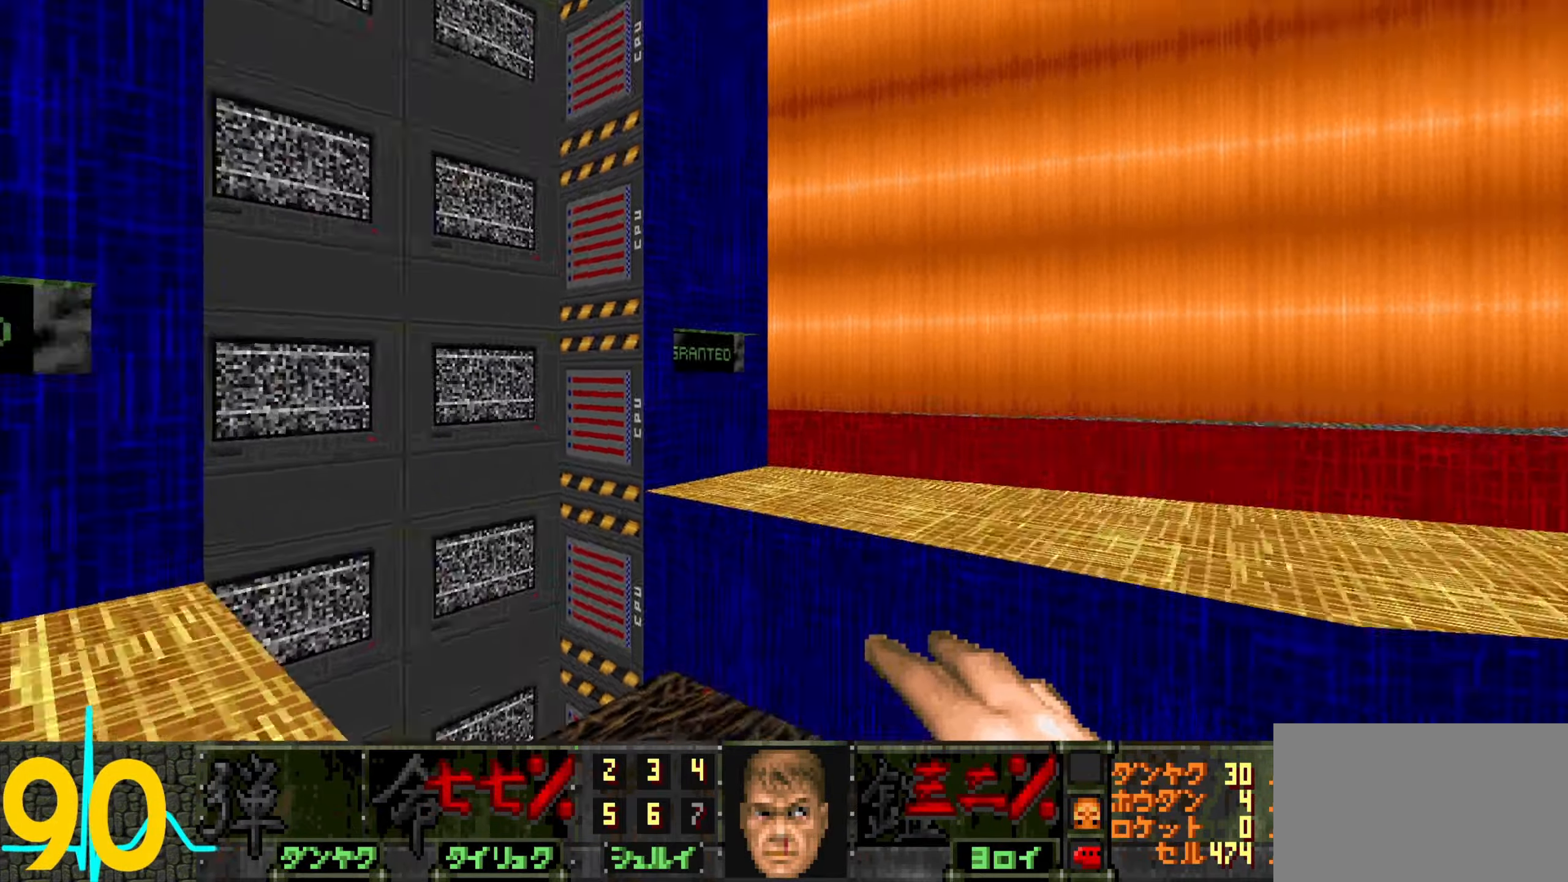
{"keys": [], "mouse": [], "events": []}
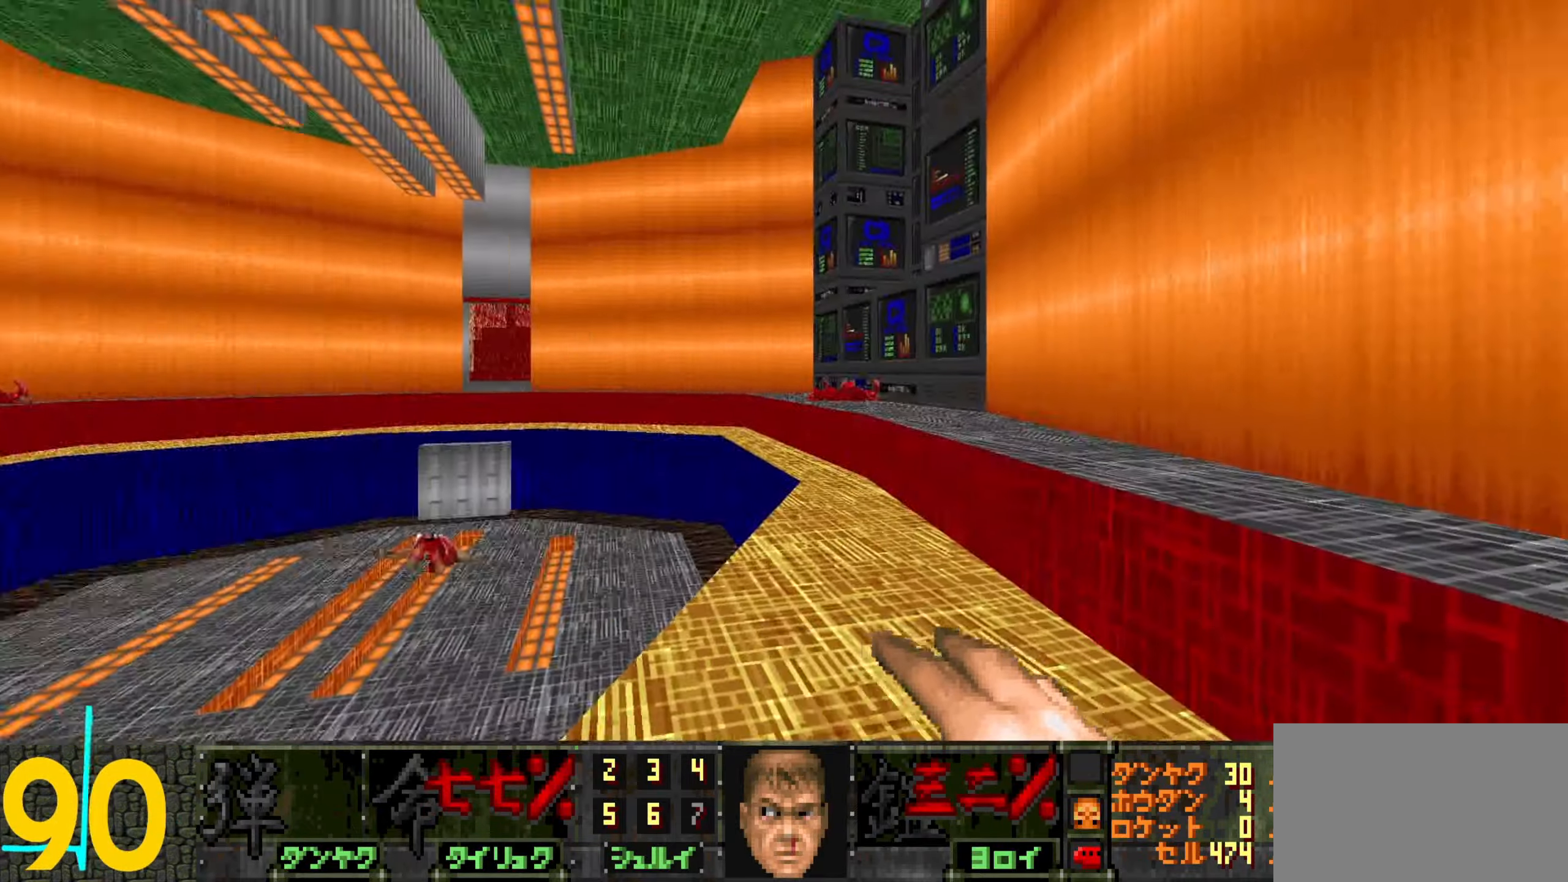
{"keys": ["w"], "mouse": [], "events": [[100, "d", "down"], [100, "w", "down"], [250, "d", "up"]]}
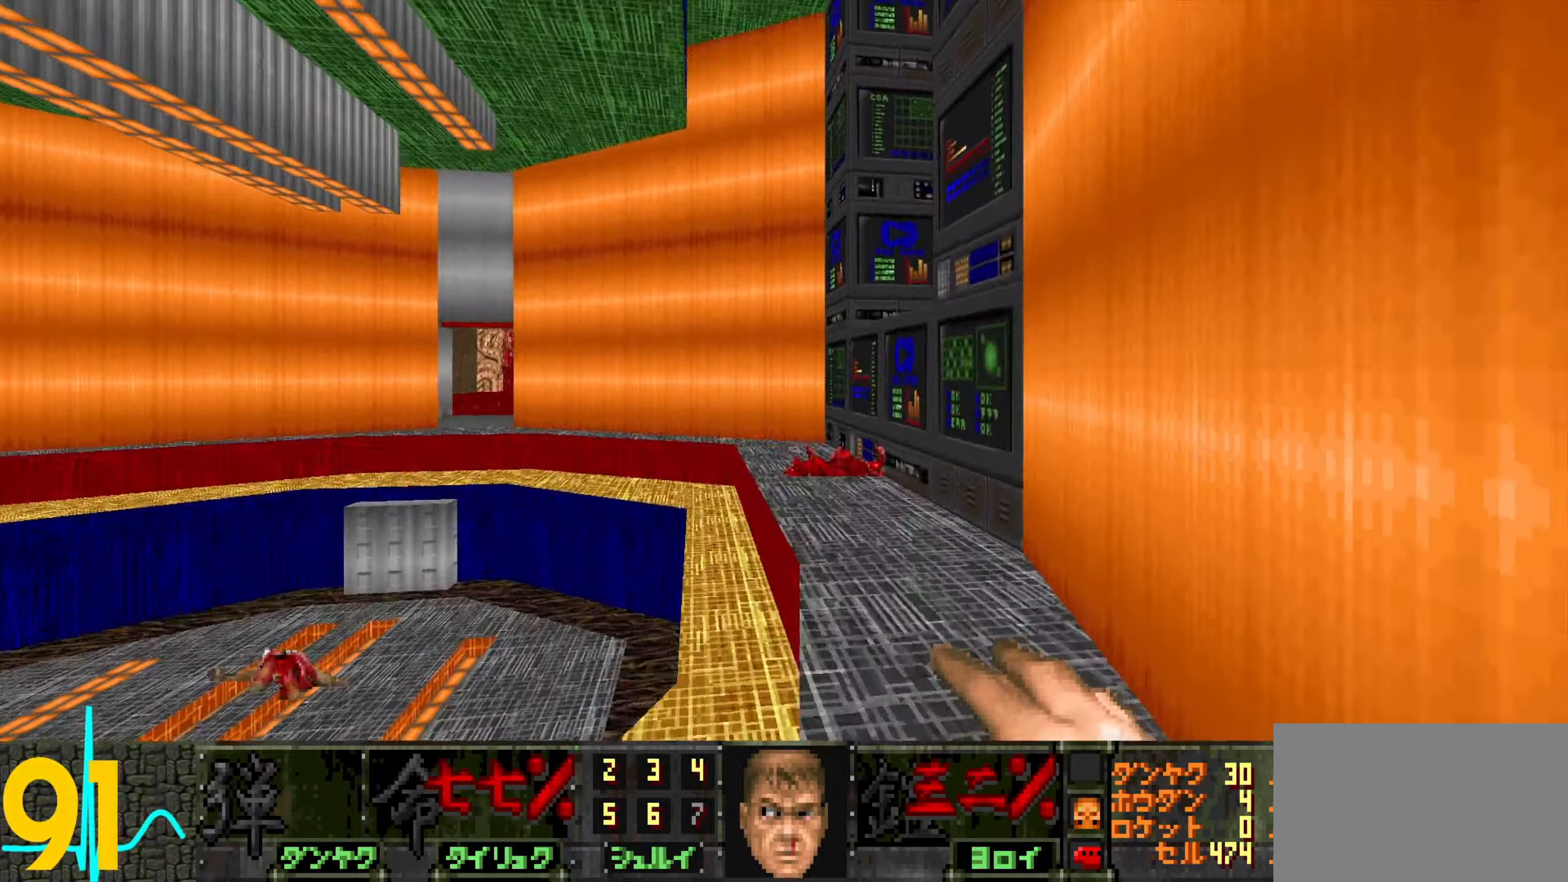
{"keys": ["w"], "mouse": [], "events": [[167, "q", "down"], [267, "q", "up"]]}
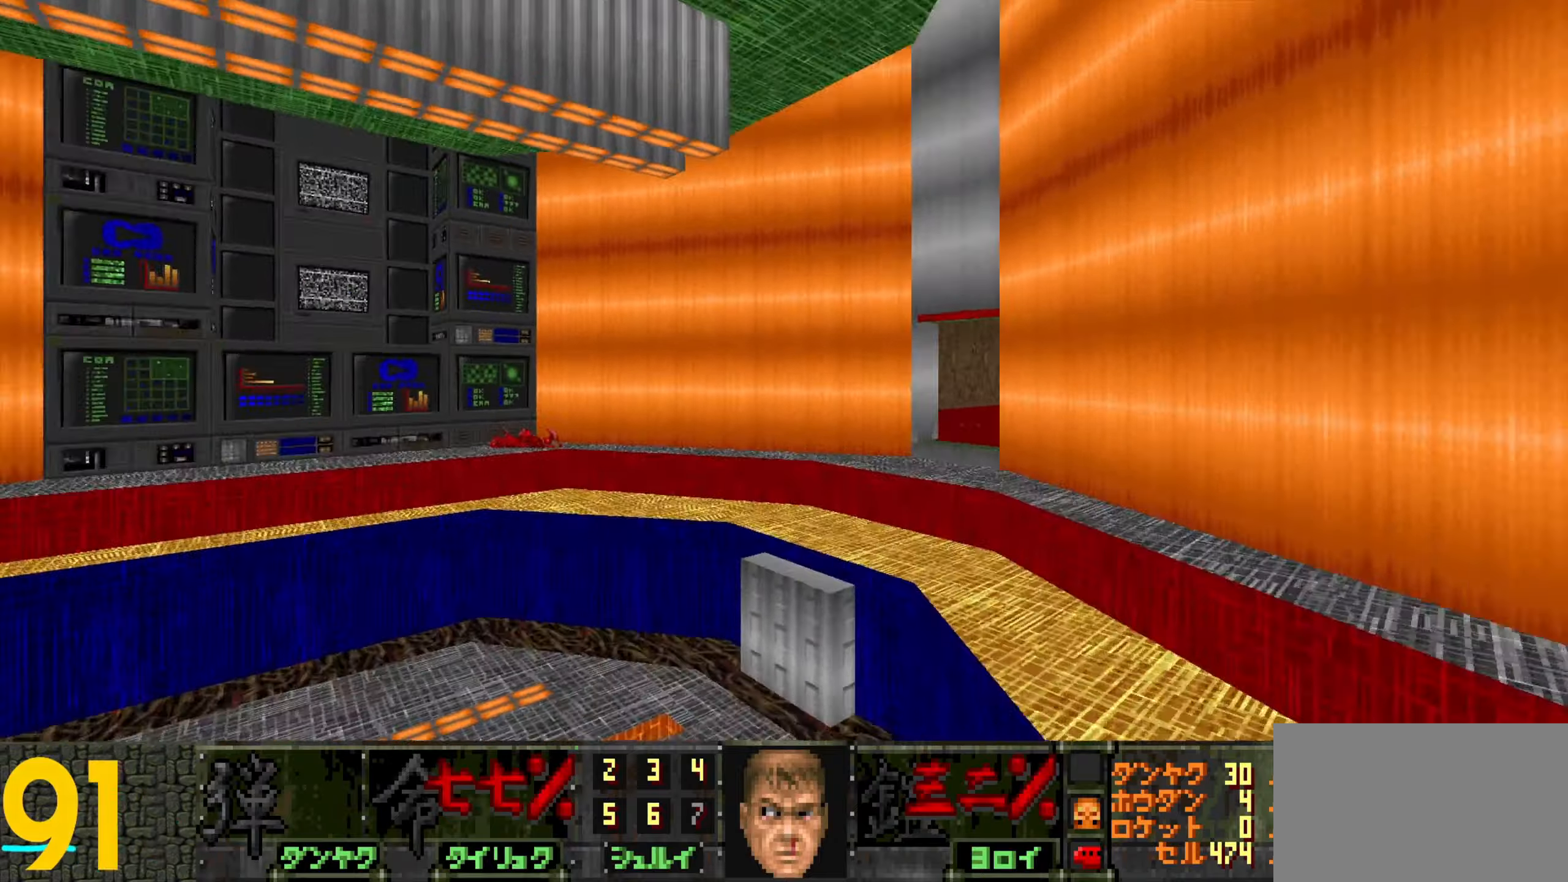
{"keys": ["a", "w"], "mouse": [], "events": [[100, "d", "down"], [183, "d", "up"], [233, "w", "up"], [433, "w", "down"], [467, "a", "down"]]}
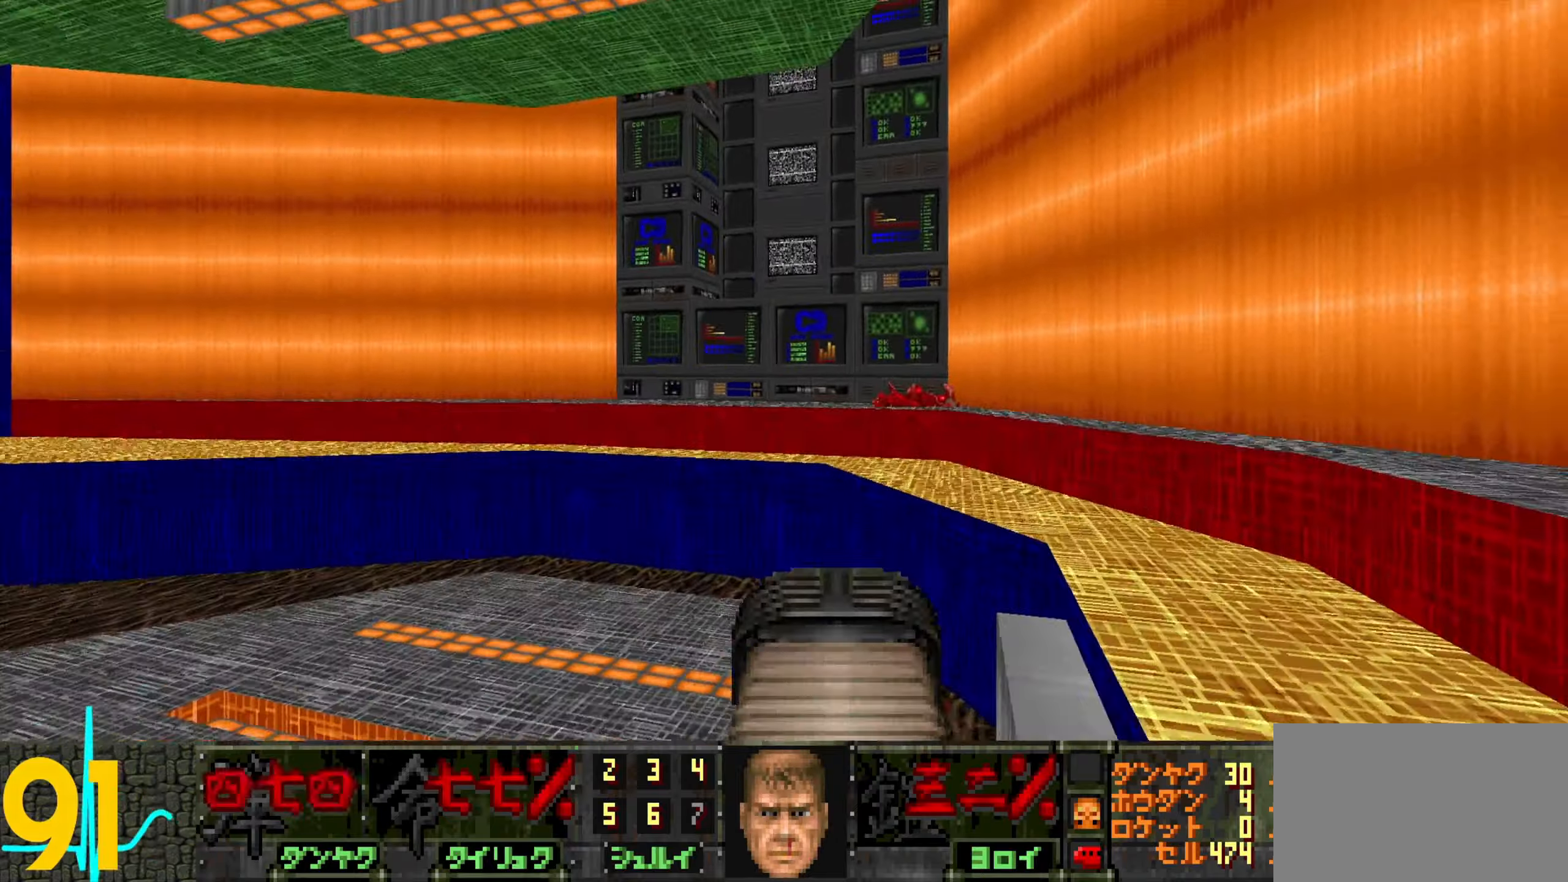
{"keys": ["a"], "mouse": ["wheel"], "events": [[17, "a", "up"], [17, "w", "up"], [250, "mouse_wheel", "down"], [300, "a", "down"], [300, "mouse_wheel", "up"], [400, "mouse_wheel", "down"], [450, "mouse_wheel", "up"], [500, "mouse_wheel", "down"]]}
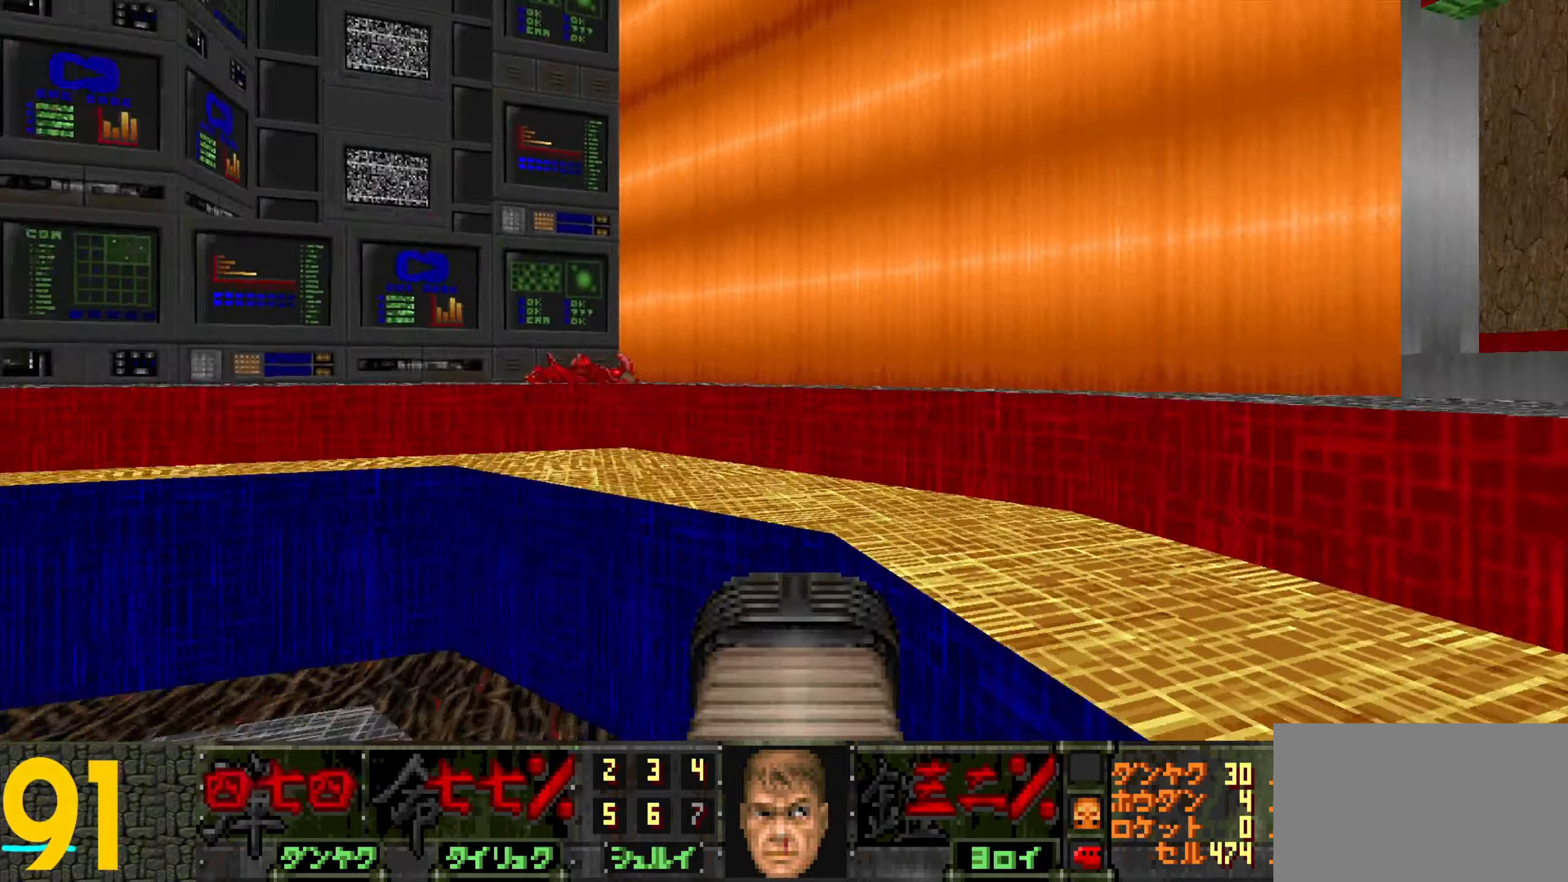
{"keys": ["w"], "mouse": [], "events": [[83, "mouse_wheel", "up"], [83, "w", "down"], [283, "a", "up"]]}
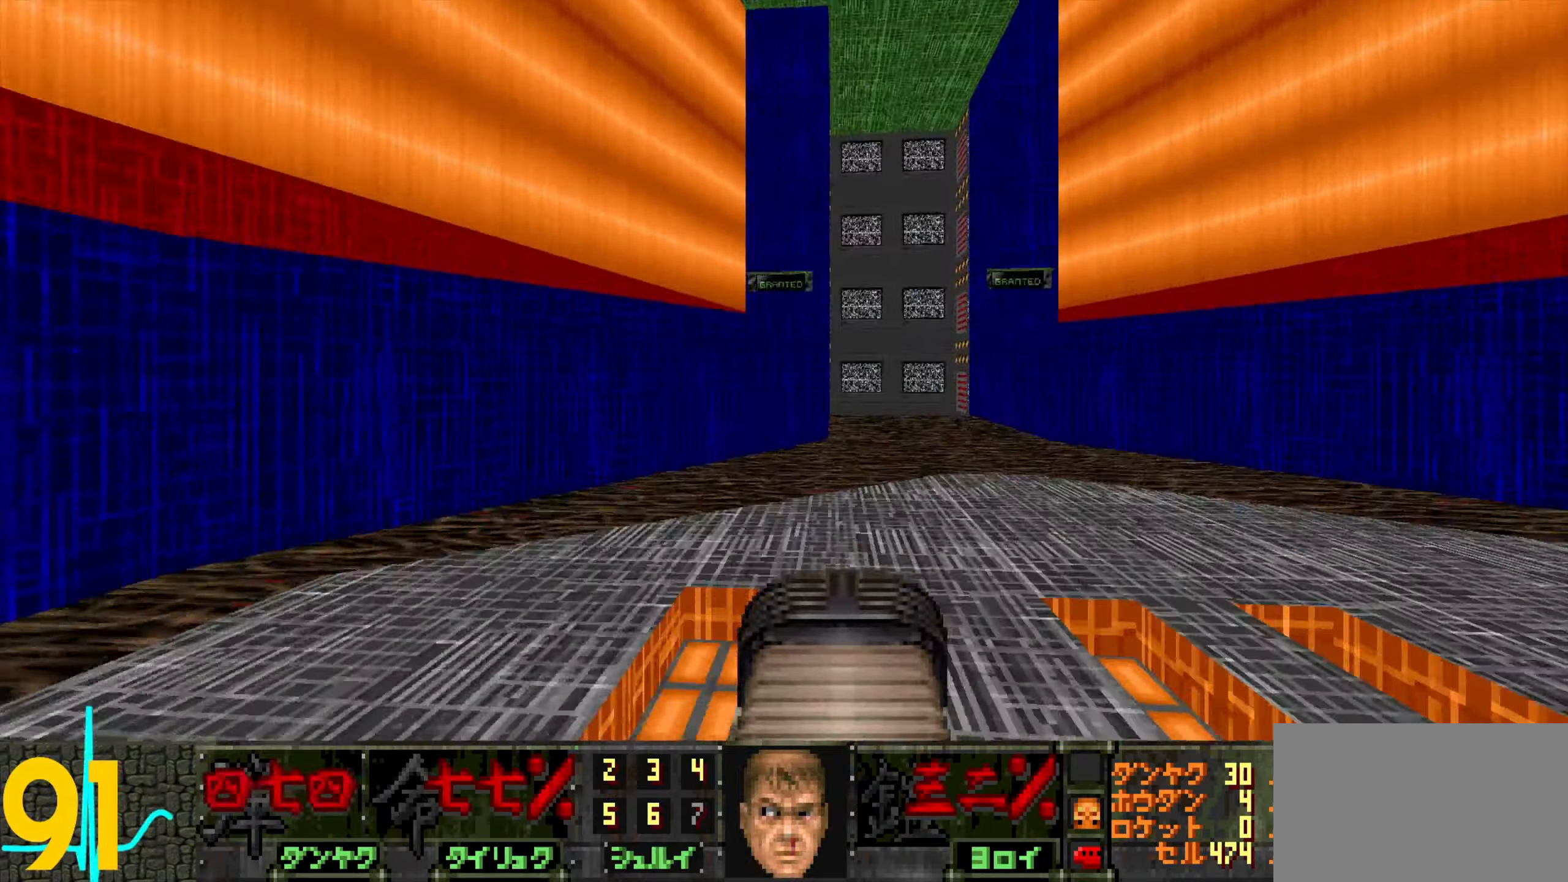
{"keys": [], "mouse": [], "events": [[100, "w", "up"]]}
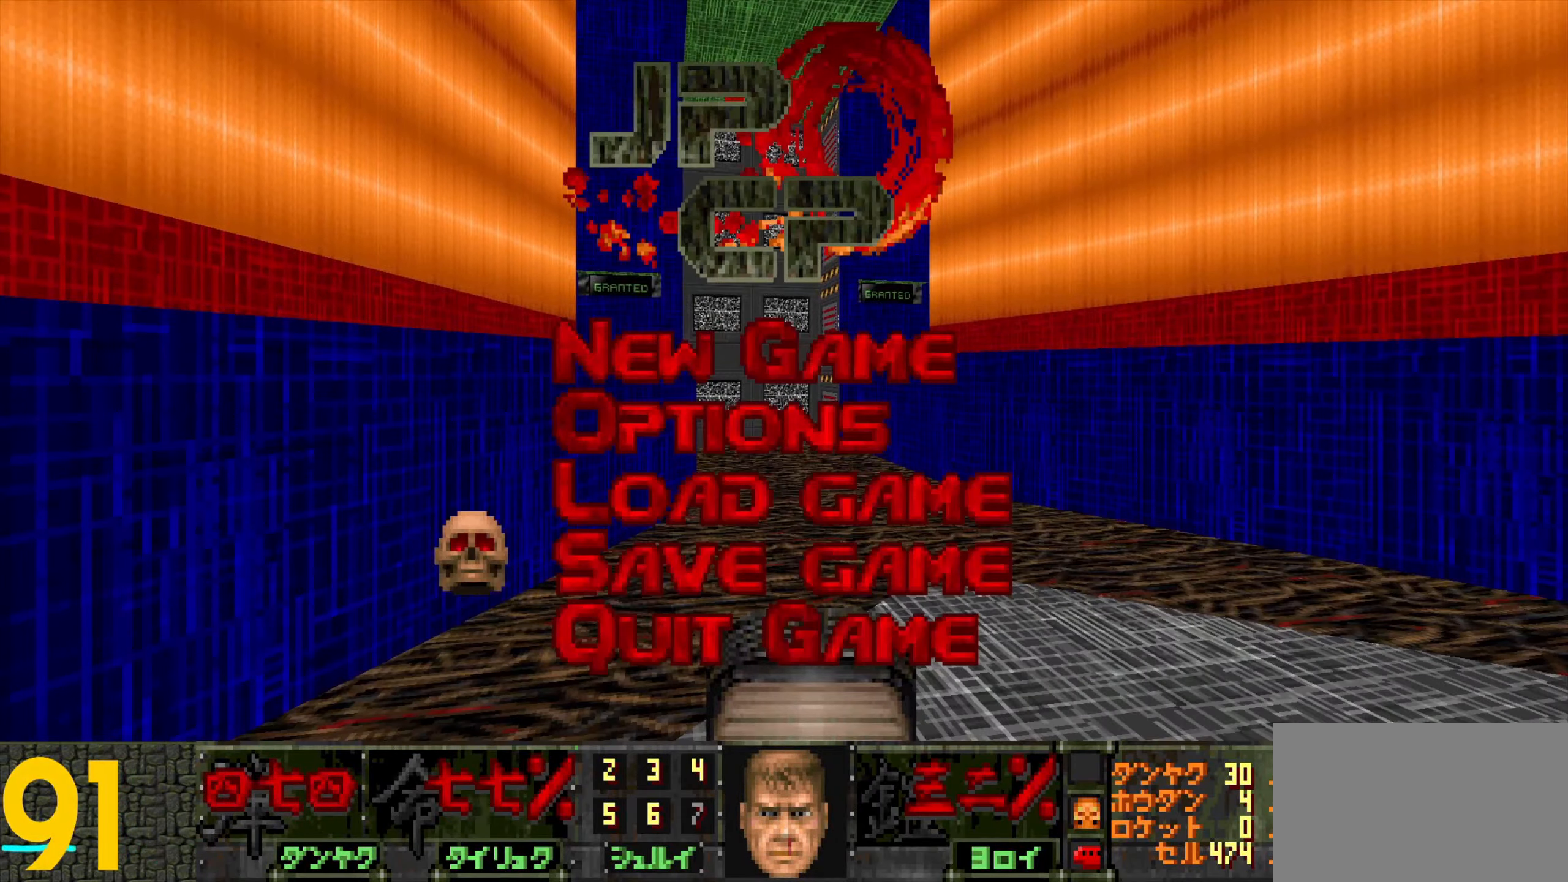
{"keys": [], "mouse": [], "events": []}
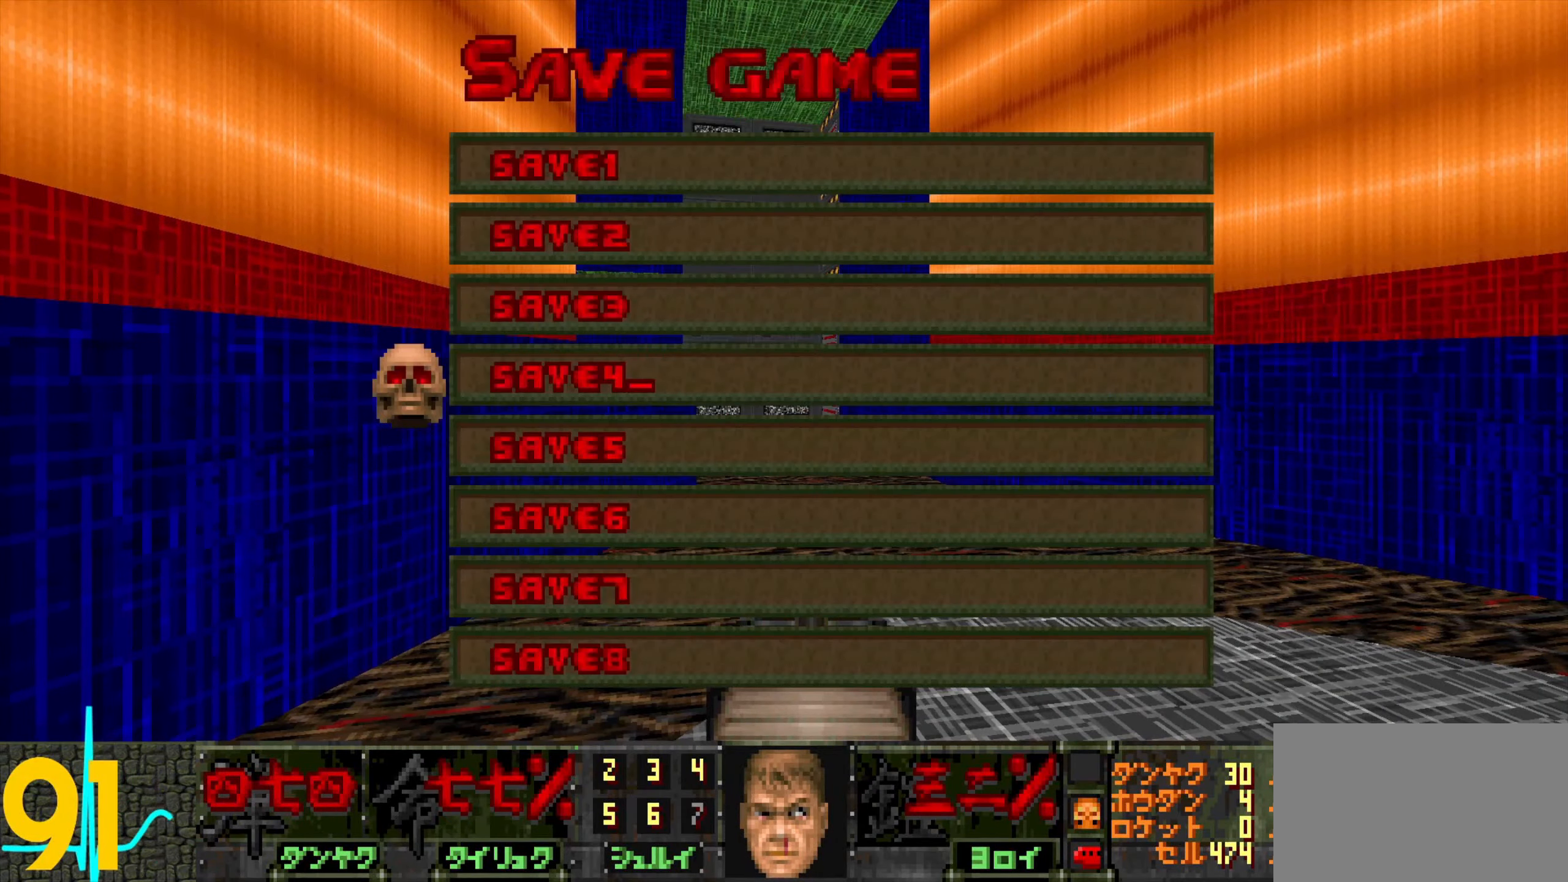
{"keys": [], "mouse": [], "events": []}
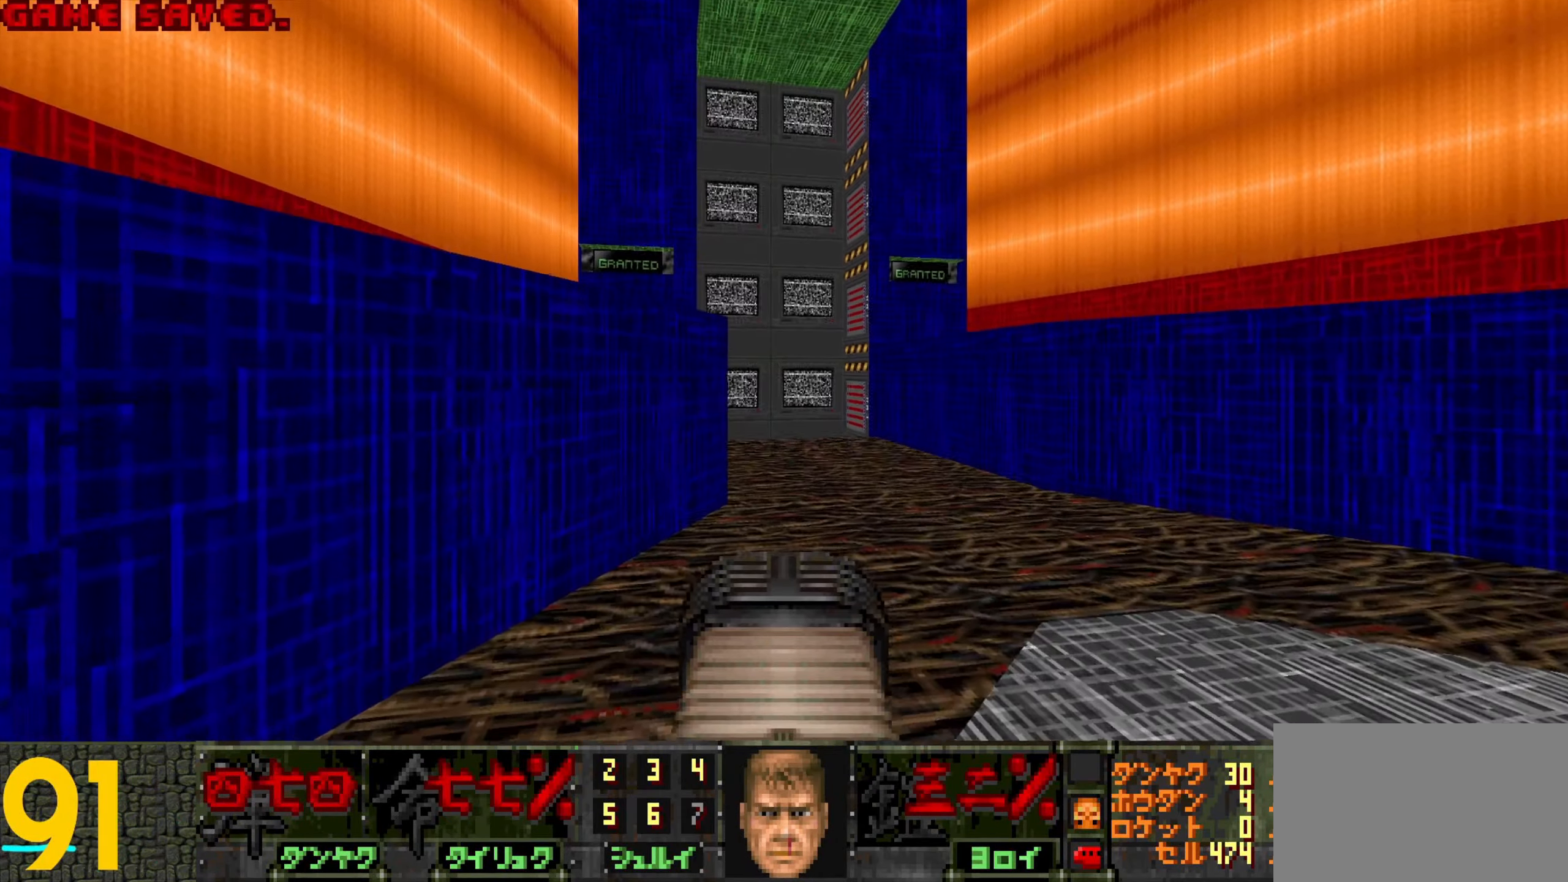
{"keys": [], "mouse": [], "events": []}
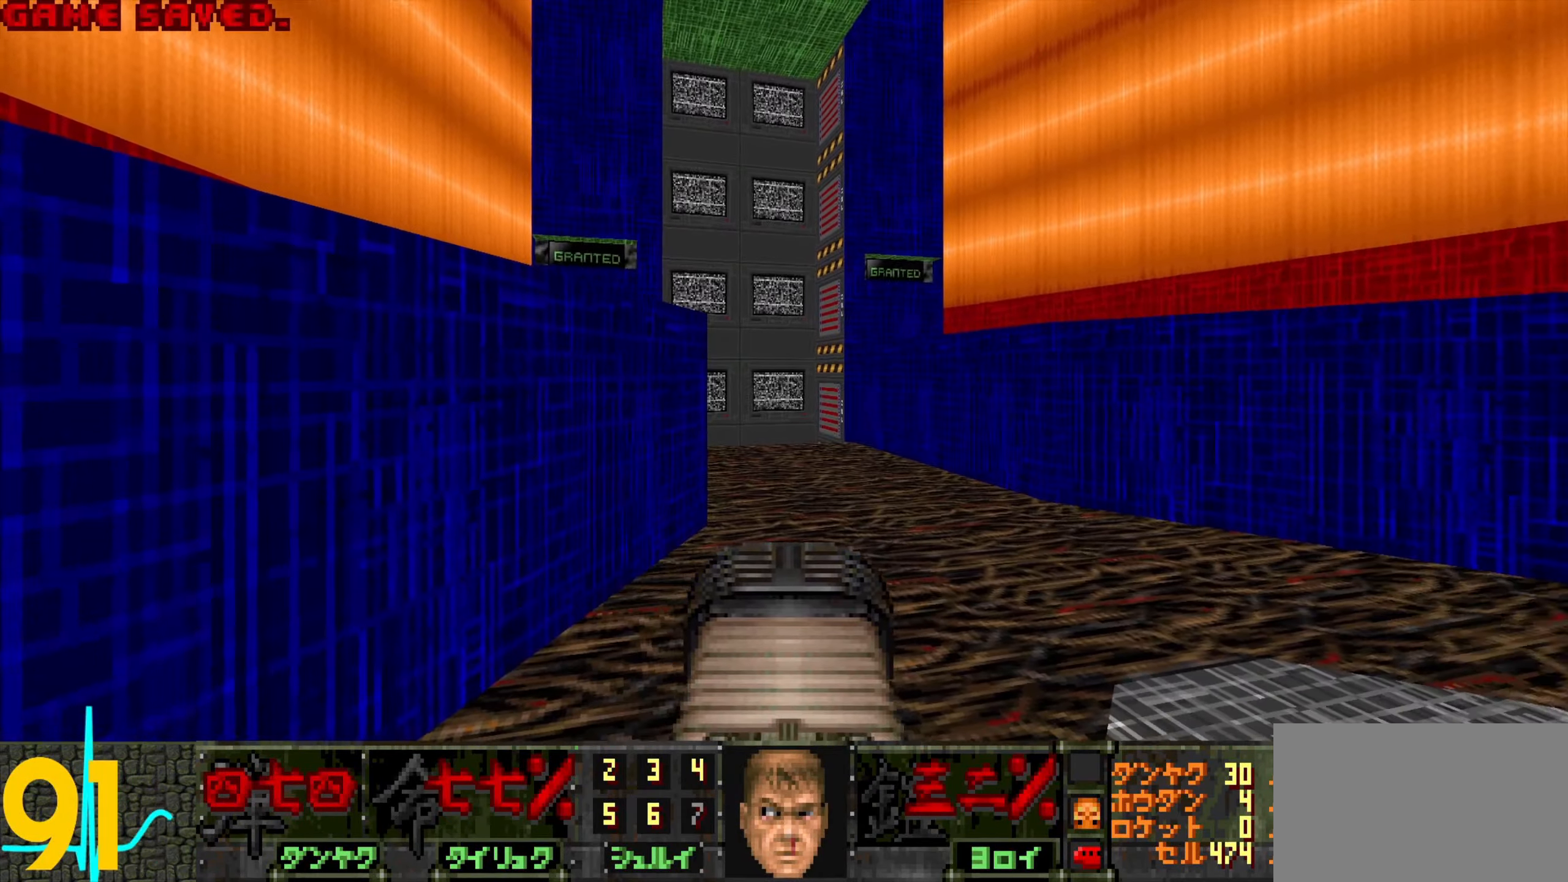
{"keys": [], "mouse": [], "events": []}
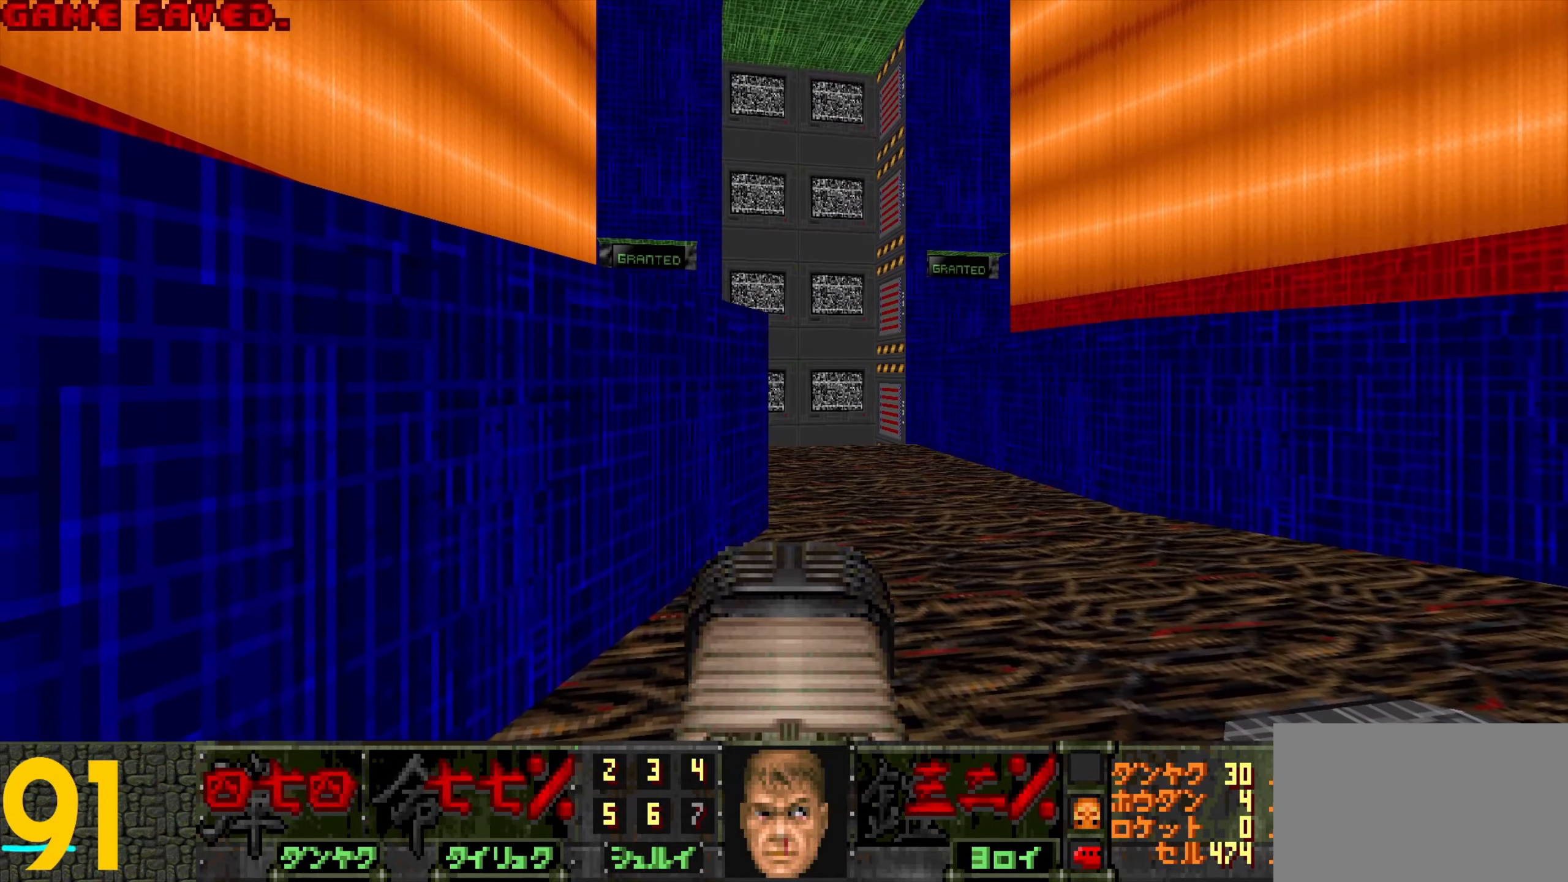
{"keys": ["d", "w"], "mouse": [], "events": [[367, "d", "down"], [367, "w", "down"]]}
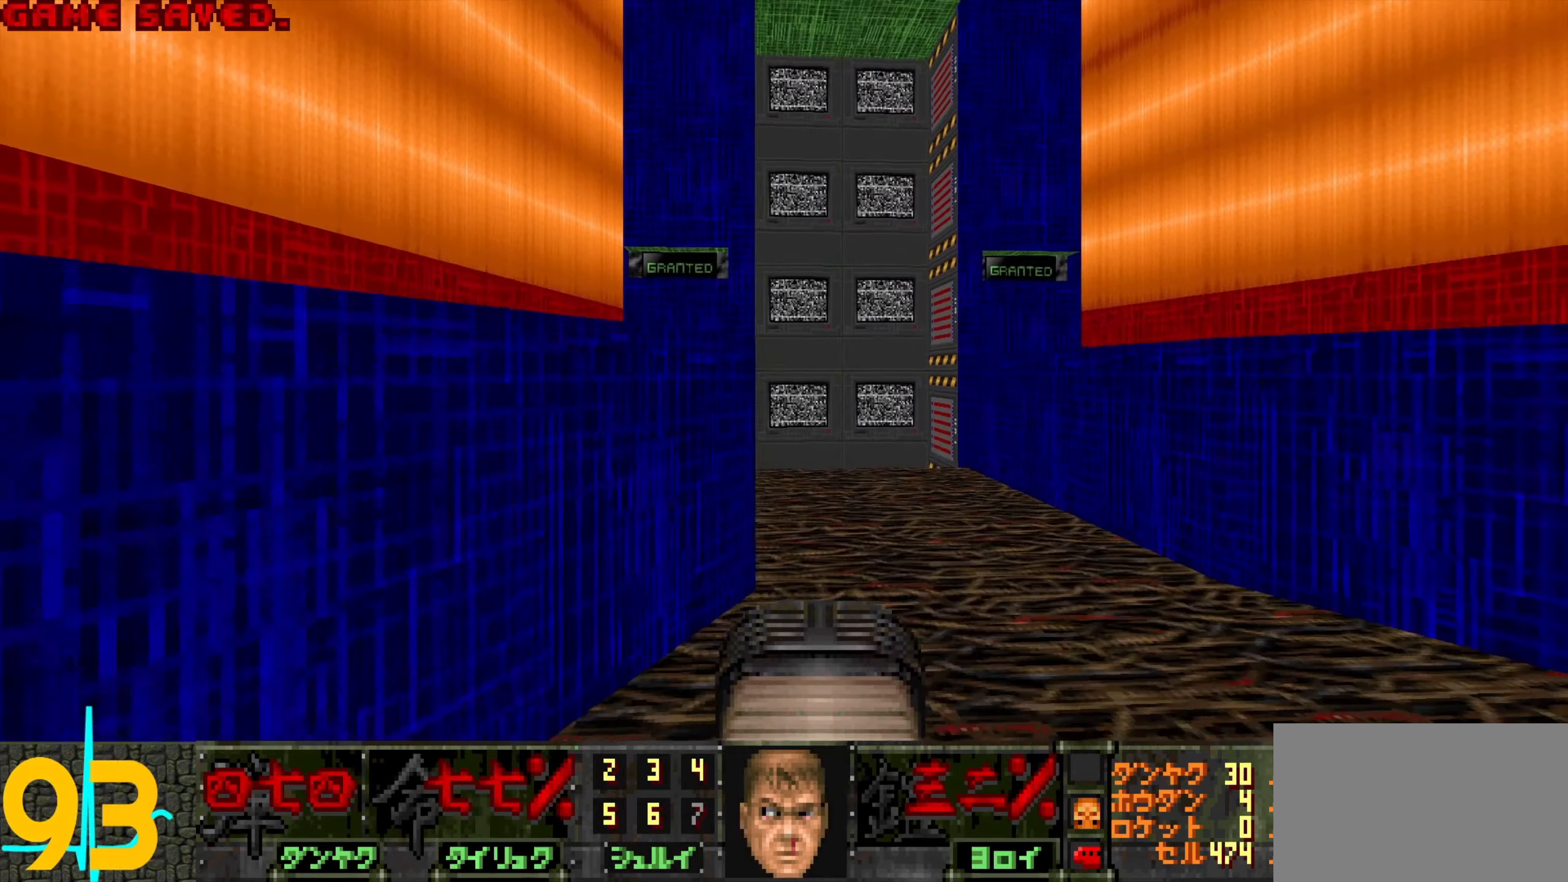
{"keys": [], "mouse": [], "events": [[17, "d", "up"], [17, "w", "up"], [200, "tab", "down"], [300, "tab", "up"]]}
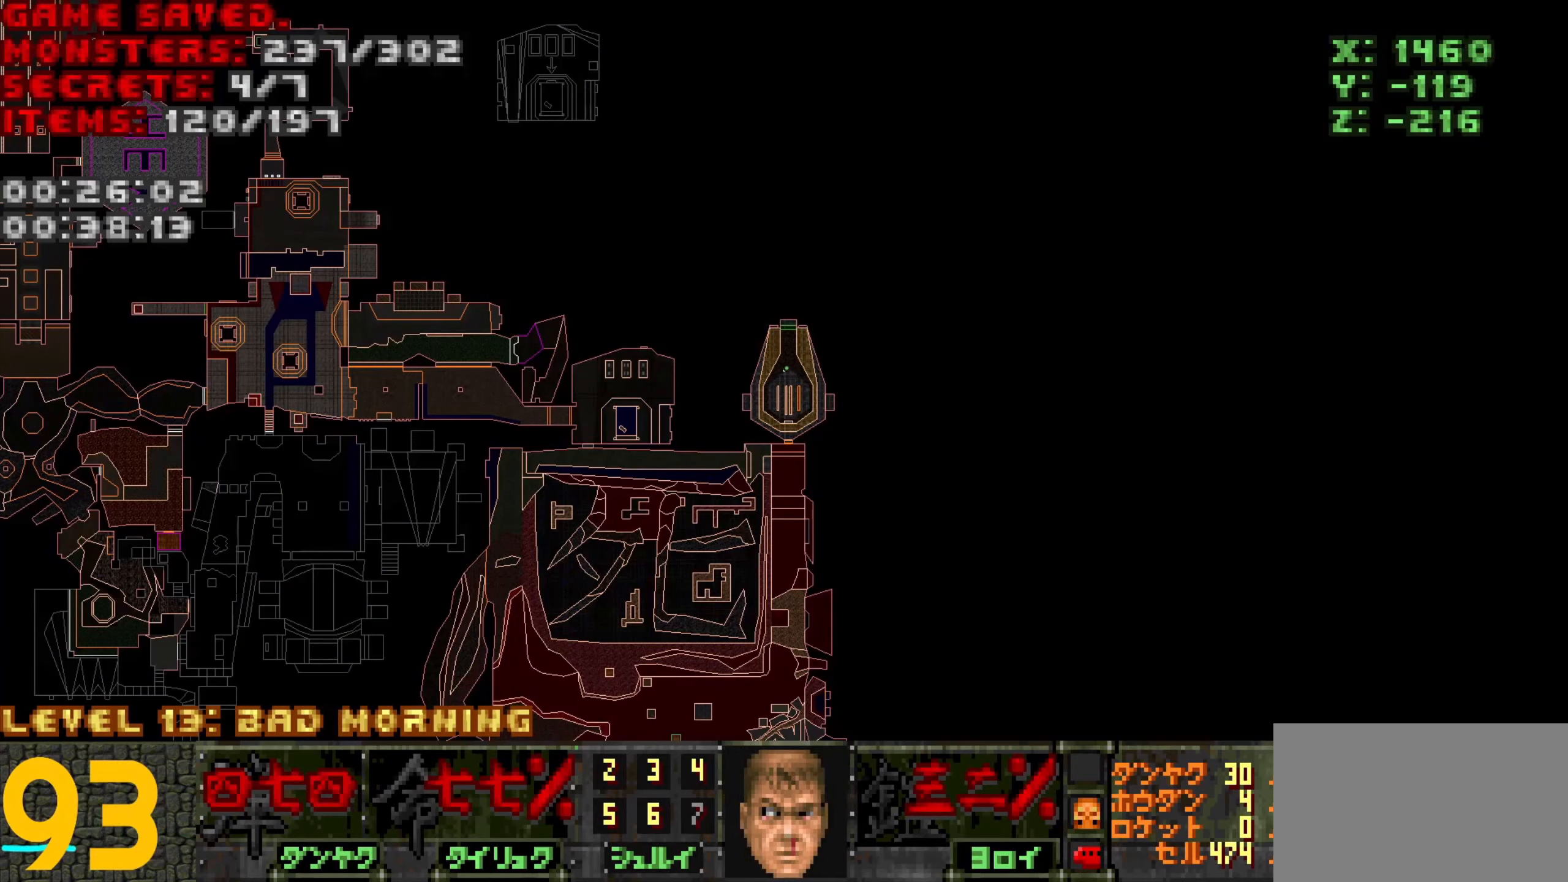
{"keys": [], "mouse": [], "events": []}
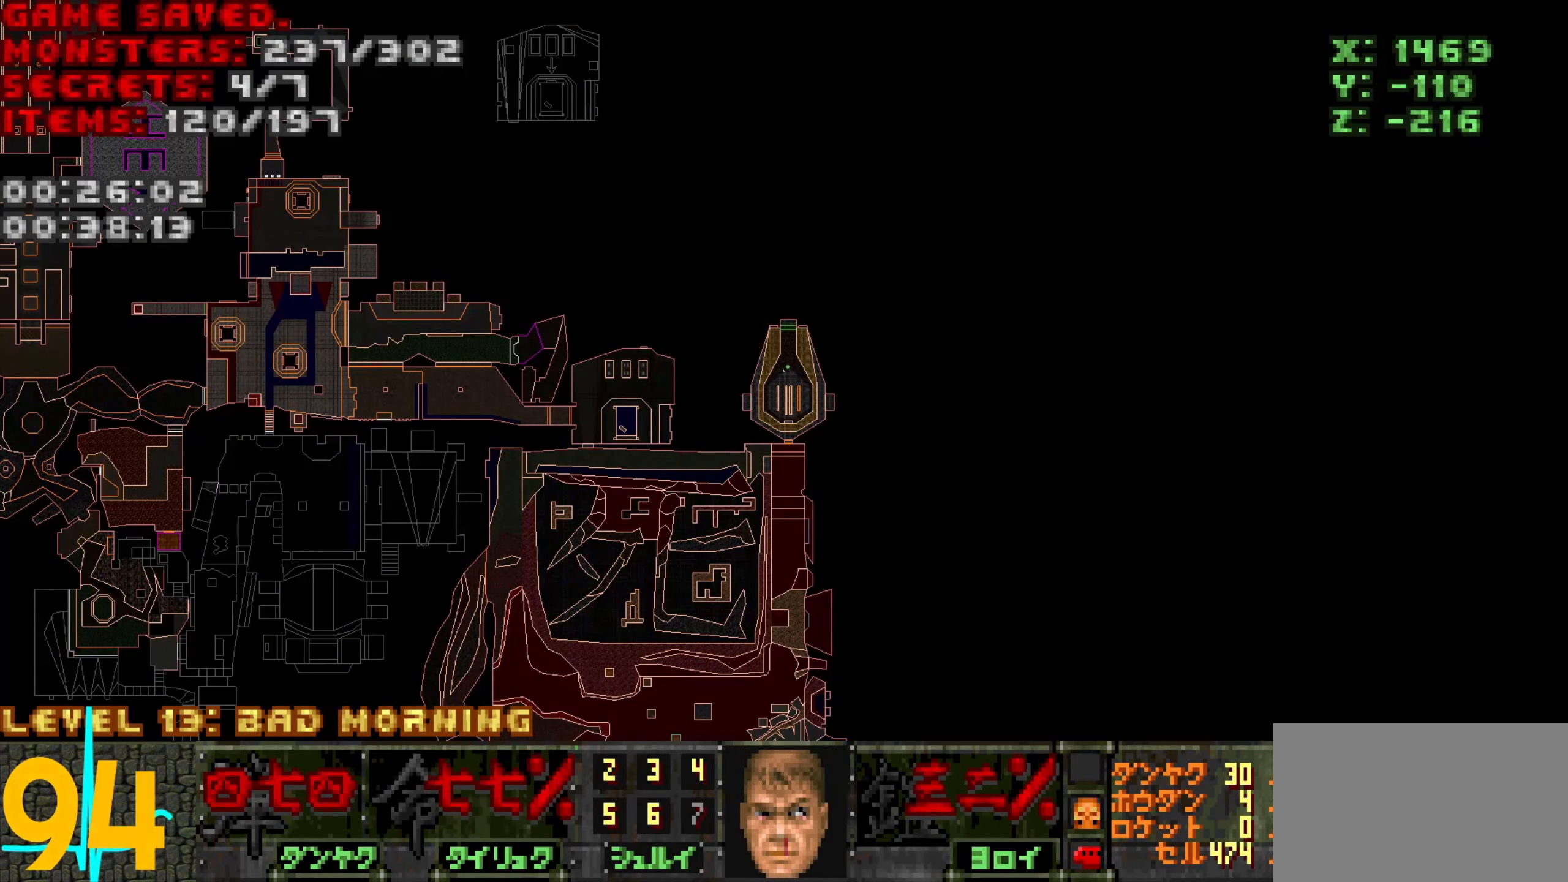
{"keys": [], "mouse": [], "events": []}
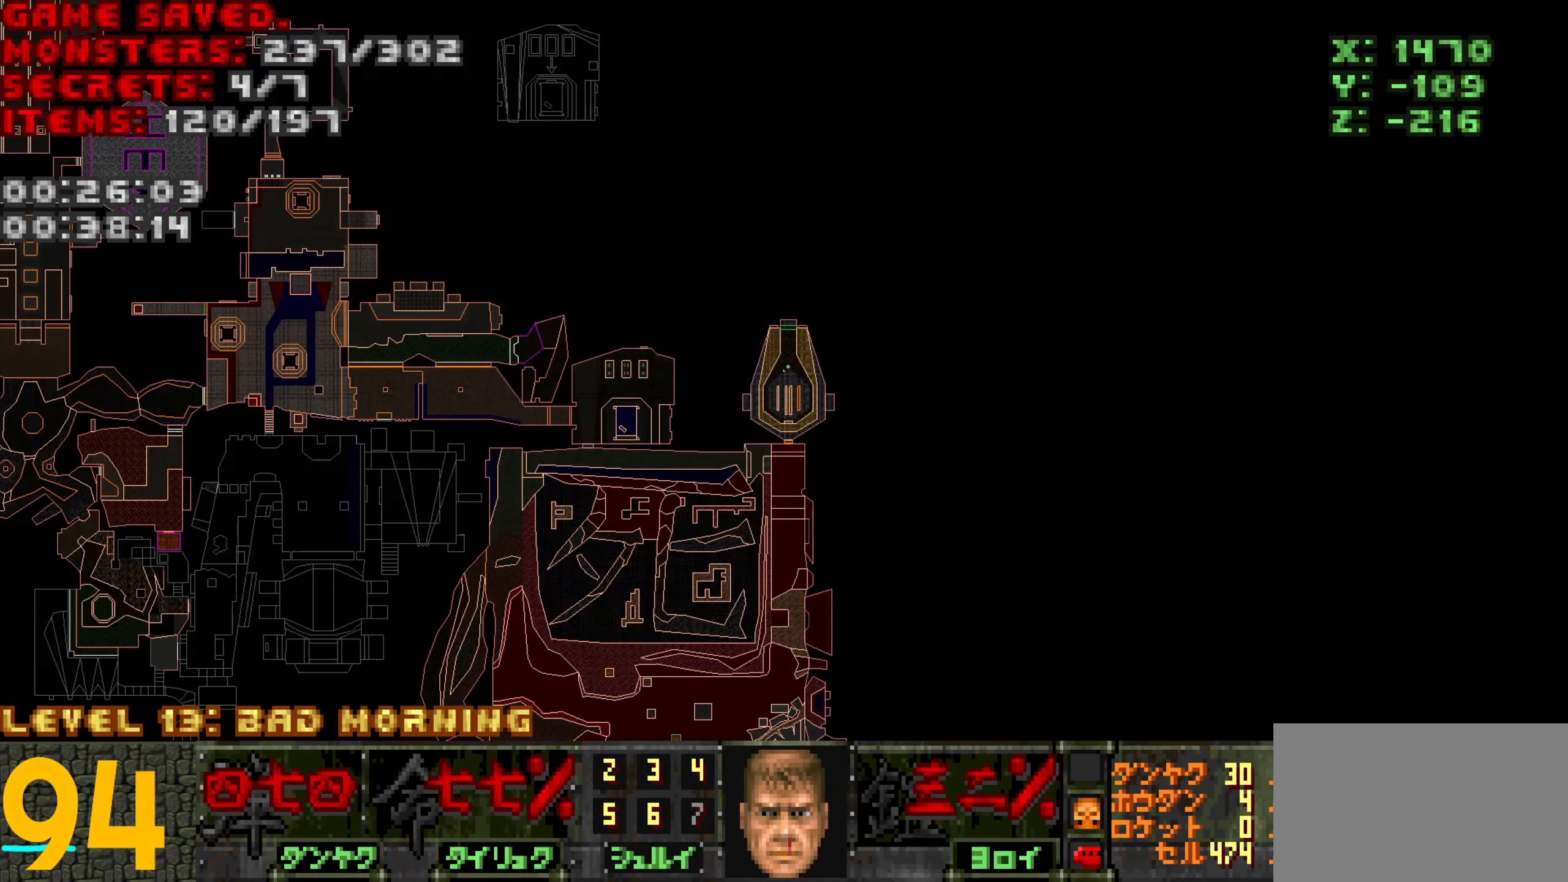
{"keys": [], "mouse": [], "events": []}